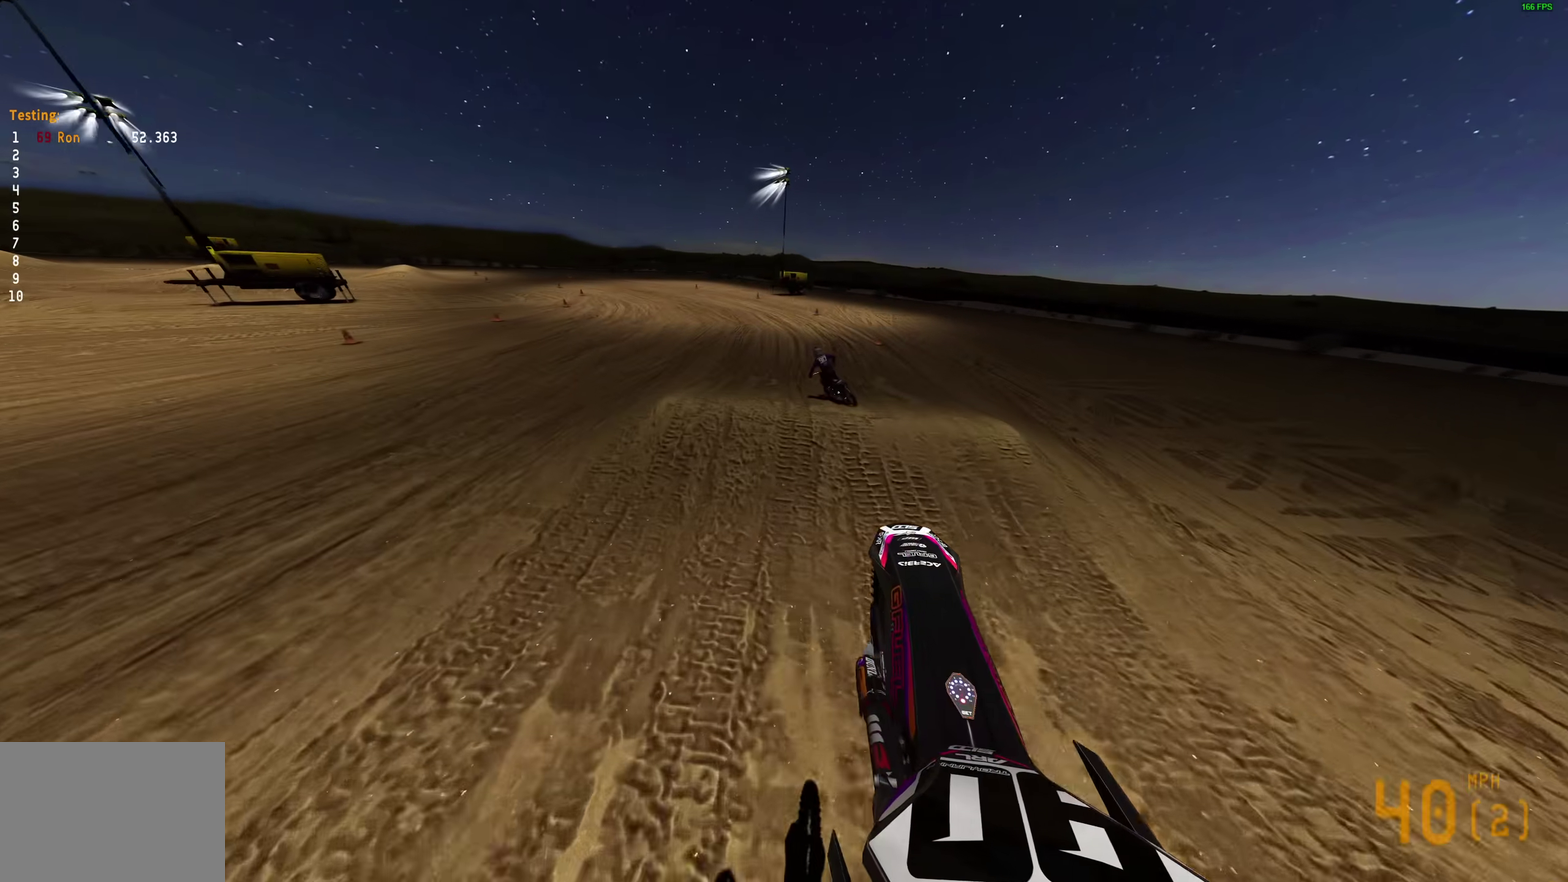
Gameplay with a controller (PlayStation layout); each line is a JSON object with the inputs held at the frame after it (dt_ms = milliseconds from this image to that frame). "events" lists button and stick changes between this image and that frame as [ms after this image, input, new state], when the widget could be followed in between. Not read: R1.
{"dt_ms": 500, "buttons": ["R2"], "left_stick": "left", "right_stick": "left"}
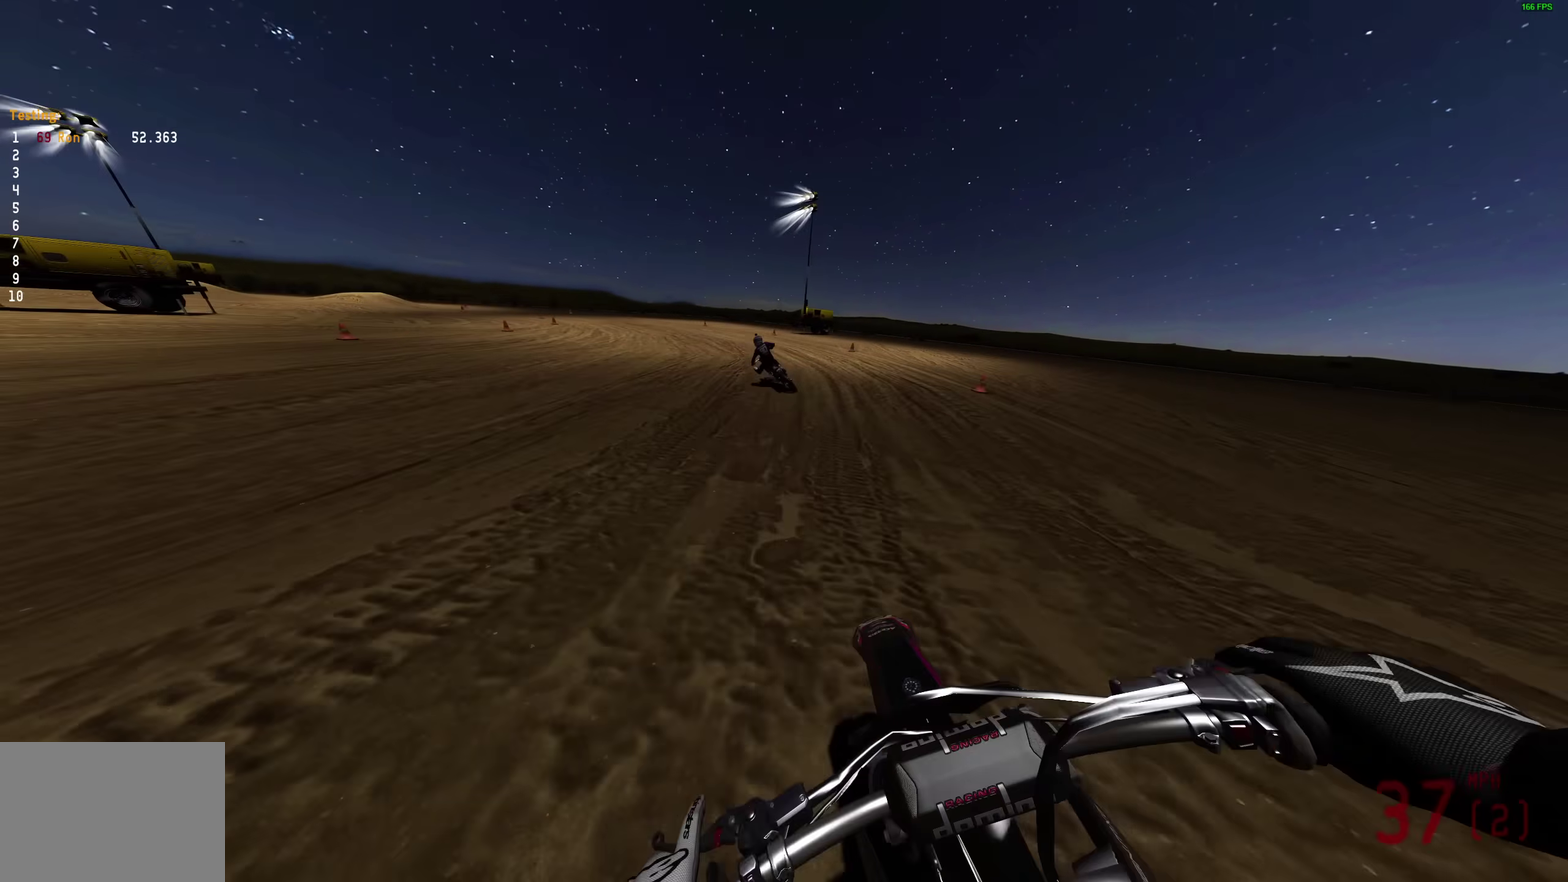
{"dt_ms": 500, "buttons": ["R2", "R3"], "left_stick": "up-left", "right_stick": "center"}
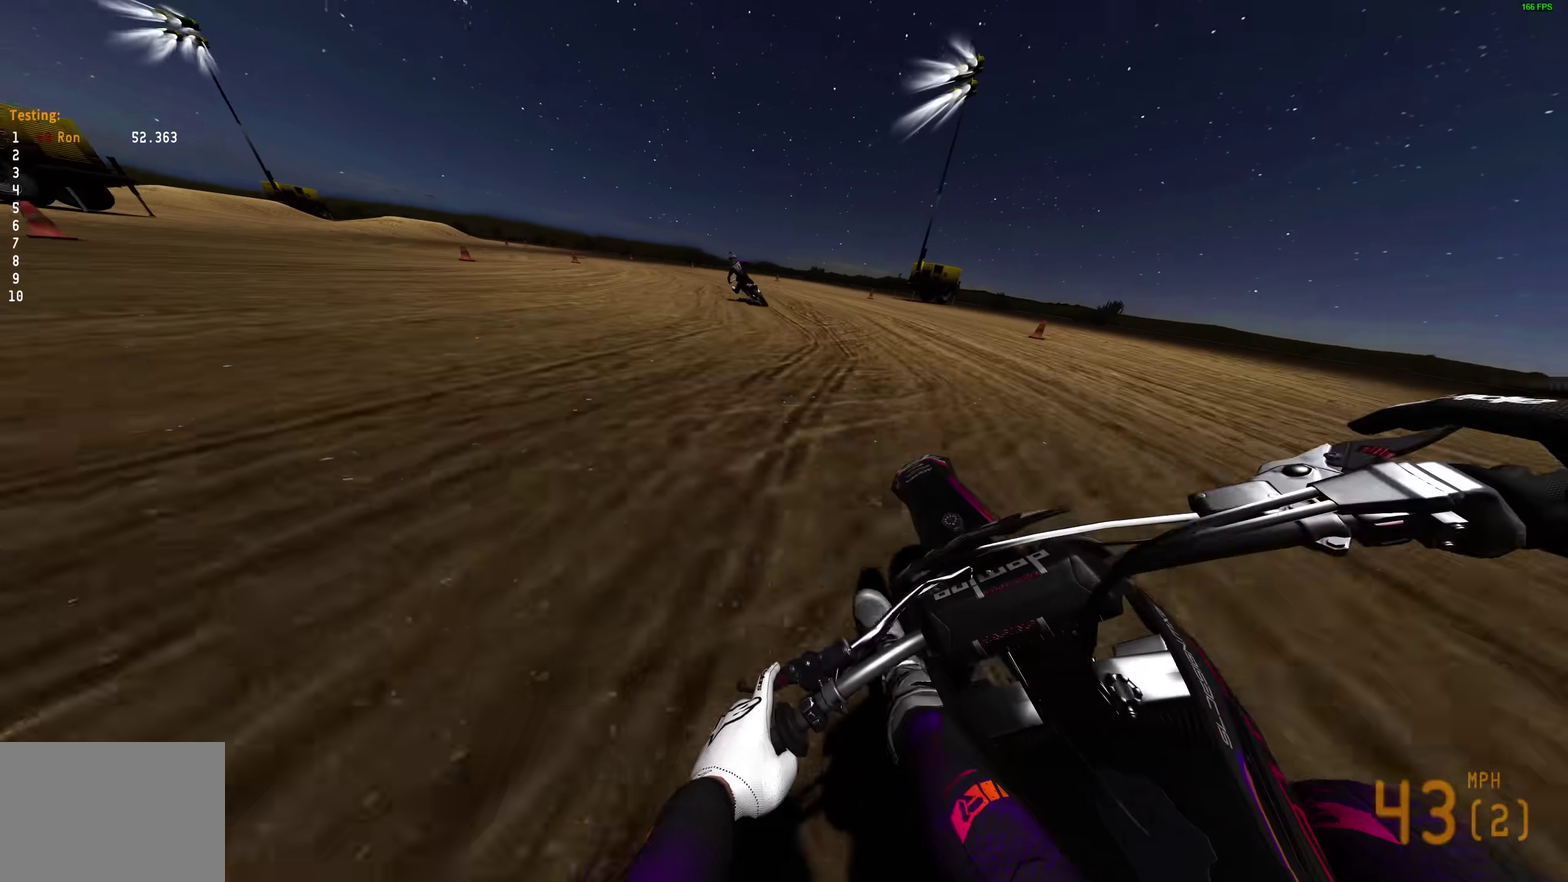
{"dt_ms": 500, "buttons": ["R2"], "left_stick": "up-left", "right_stick": "right"}
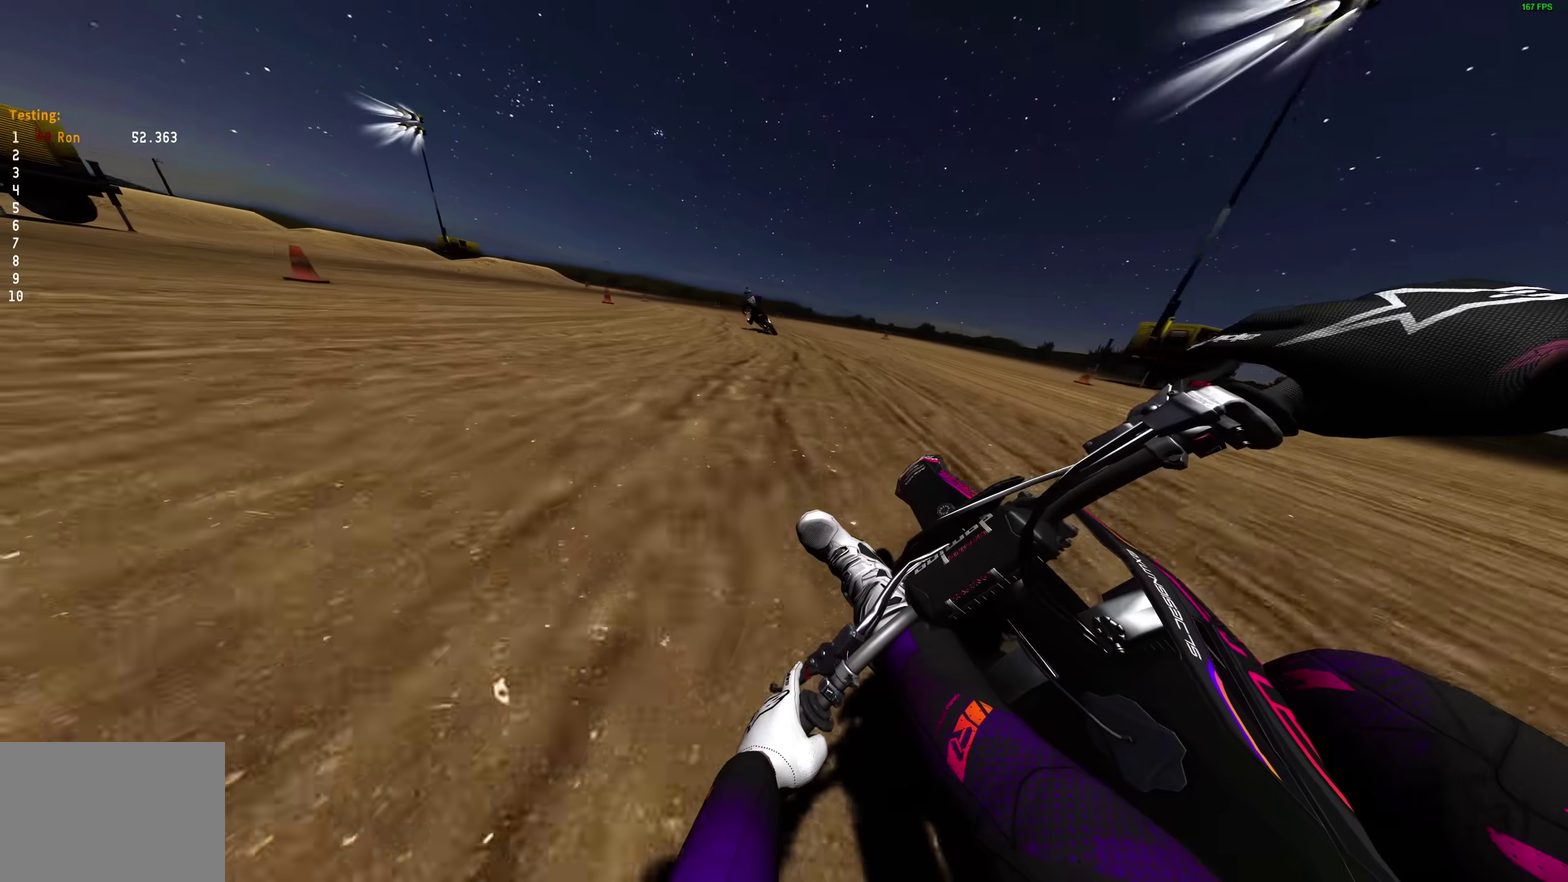
{"dt_ms": 500, "buttons": ["R2"], "left_stick": "up-left", "right_stick": "right", "events": [[83, "right_stick", "center"], [433, "right_stick", "right"]]}
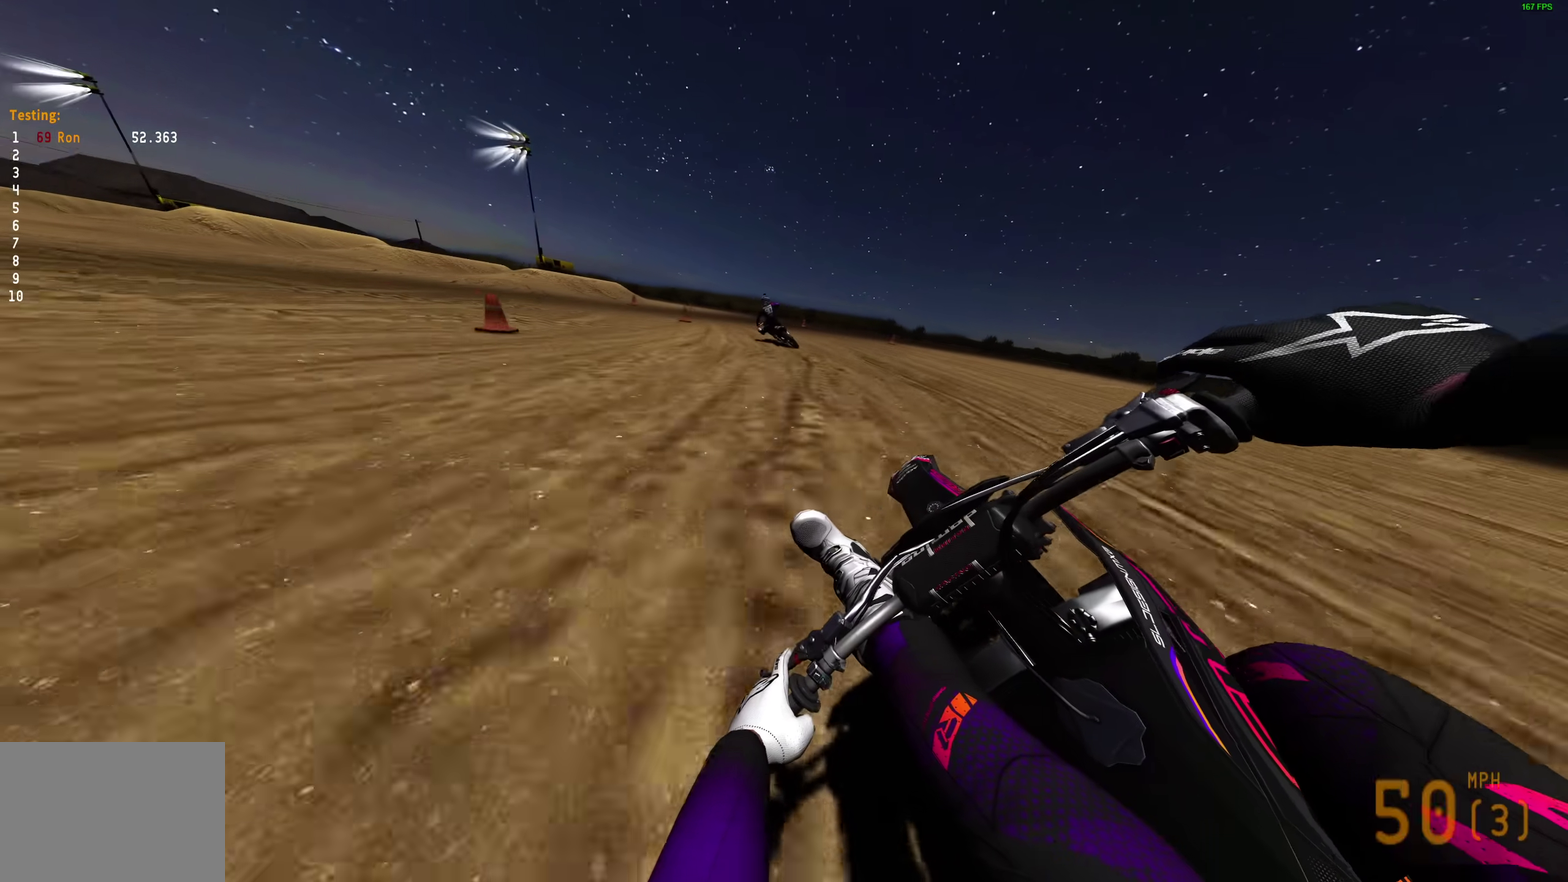
{"dt_ms": 500, "buttons": ["L1"], "left_stick": "up-left", "right_stick": "down-right", "events": [[33, "R2", "up"], [50, "right_stick", "down-right"], [133, "L1", "down"]]}
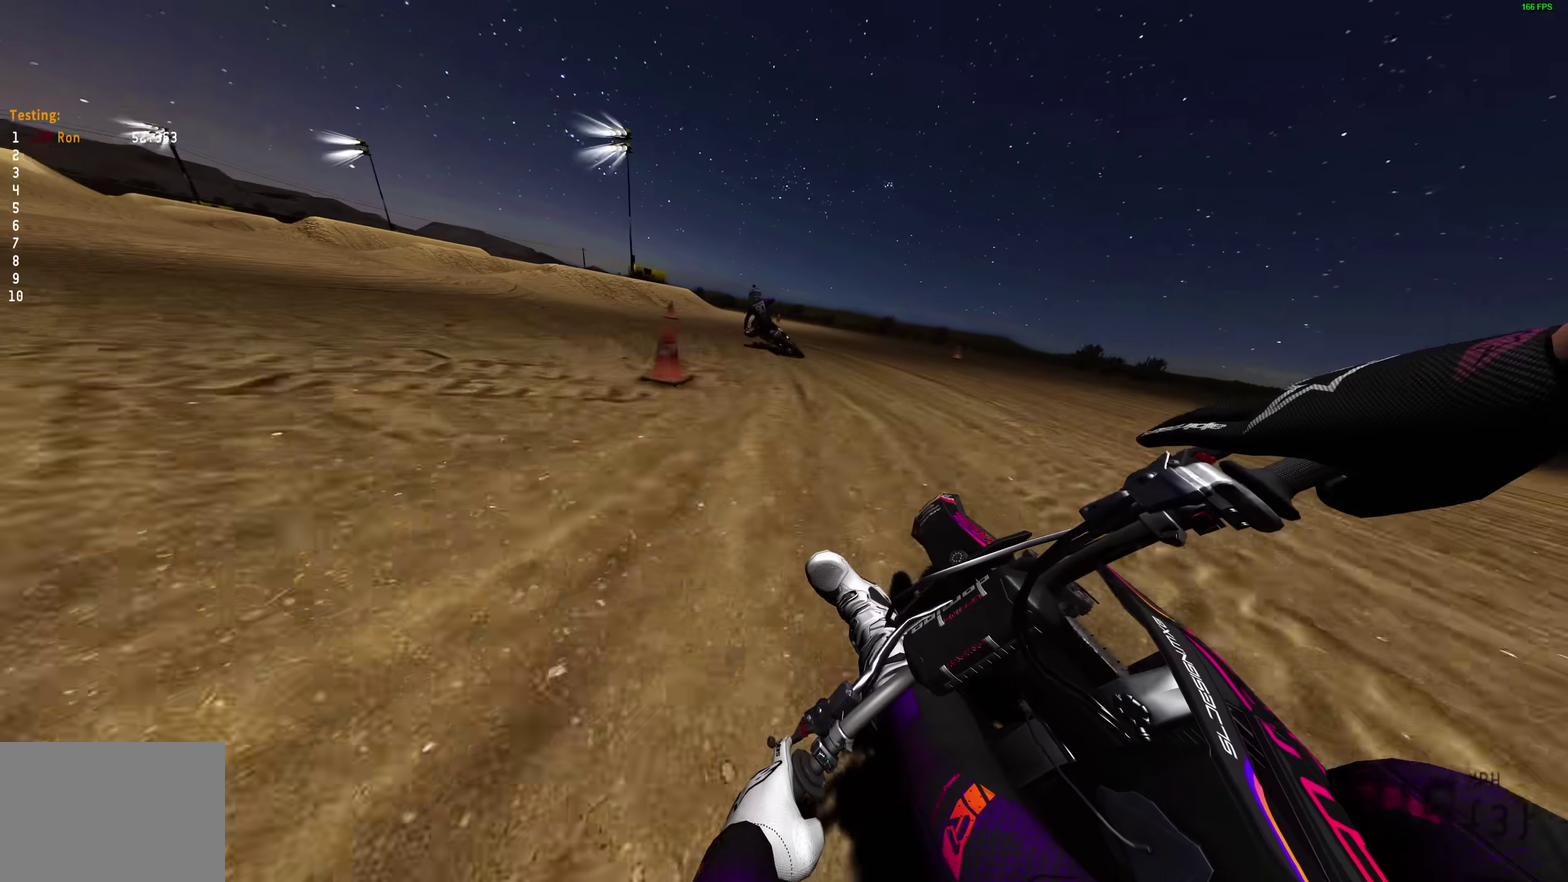
{"dt_ms": 500, "buttons": [], "left_stick": "left", "right_stick": "right", "events": [[67, "right_stick", "right"], [133, "left_stick", "left"], [467, "L1", "up"]]}
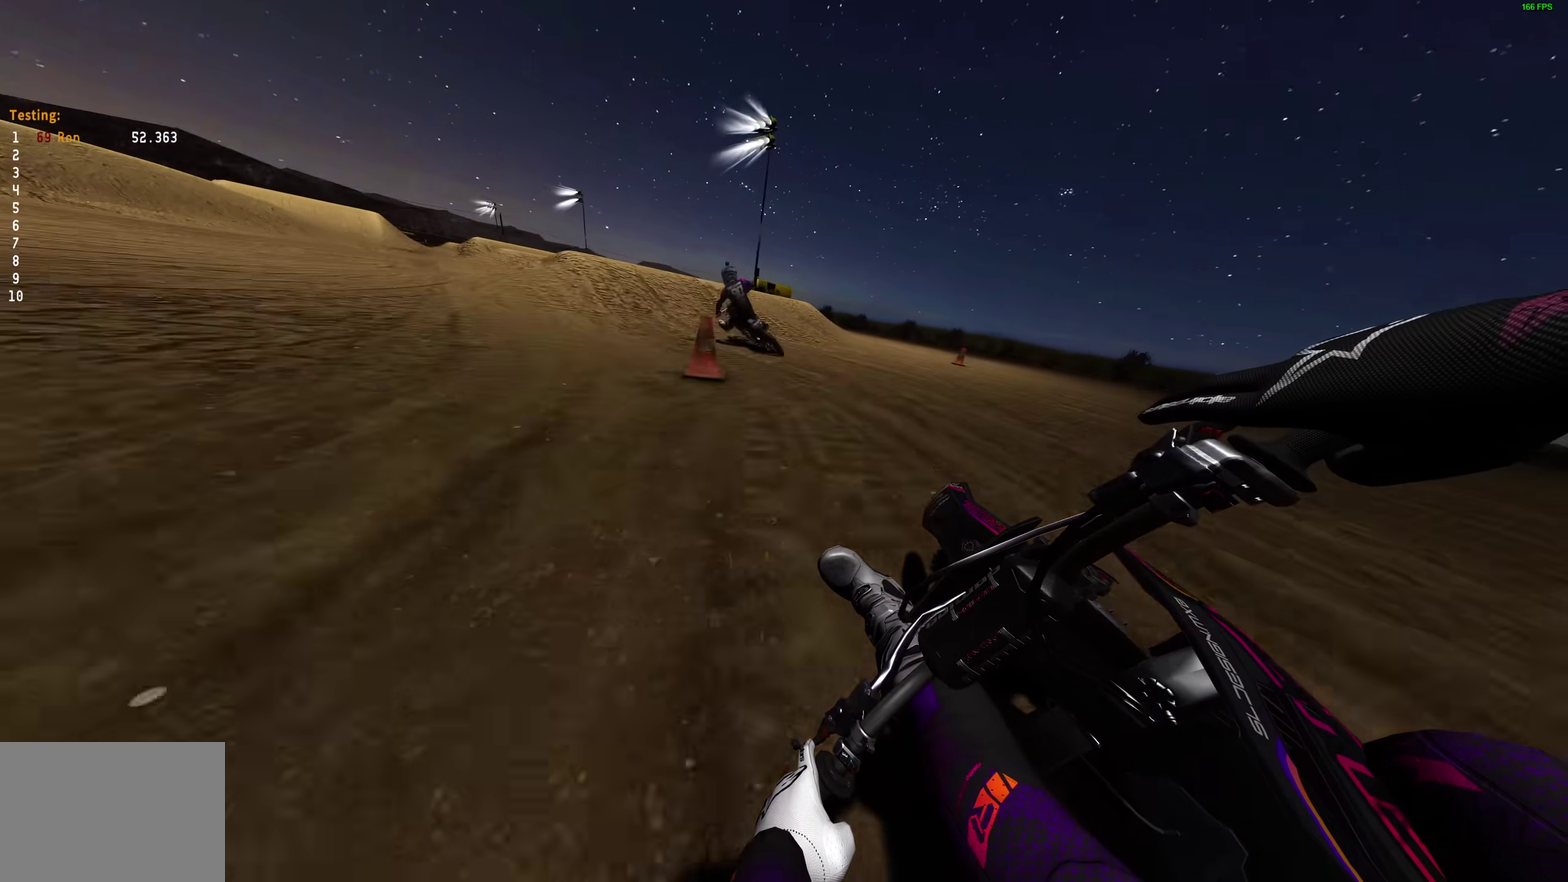
{"dt_ms": 600, "buttons": [], "left_stick": "left", "right_stick": "up", "events": [[250, "R2", "down"], [283, "left_stick", "up-left"], [300, "right_stick", "center"], [433, "right_stick", "up"], [500, "left_stick", "left"], [600, "R2", "up"]]}
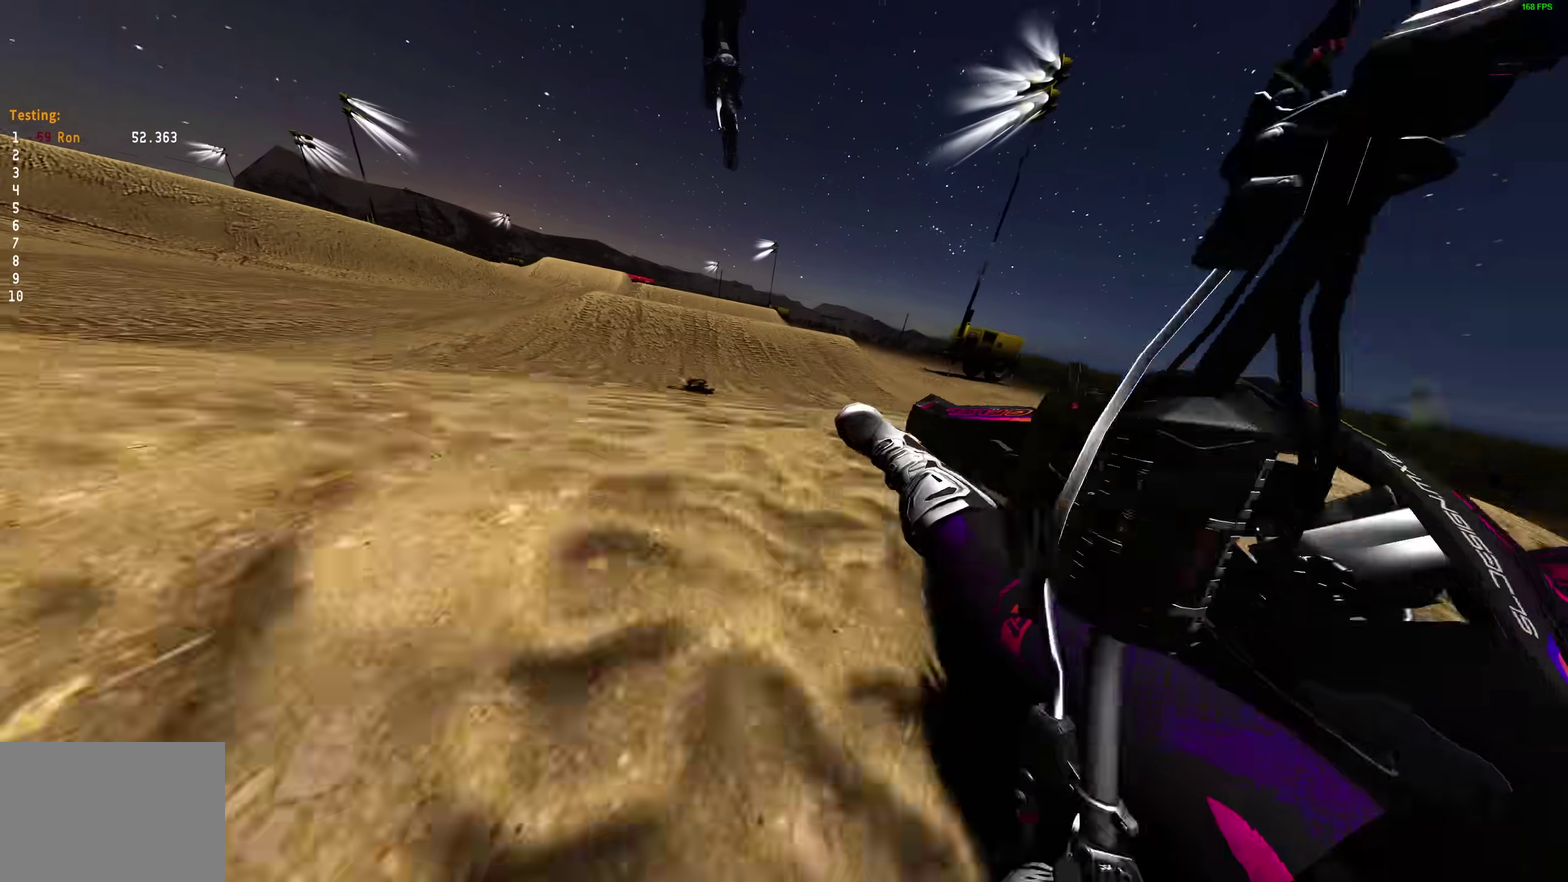
{"dt_ms": 400, "buttons": [], "left_stick": "center", "right_stick": "up-right", "events": [[233, "left_stick", "center"], [300, "right_stick", "up-right"]]}
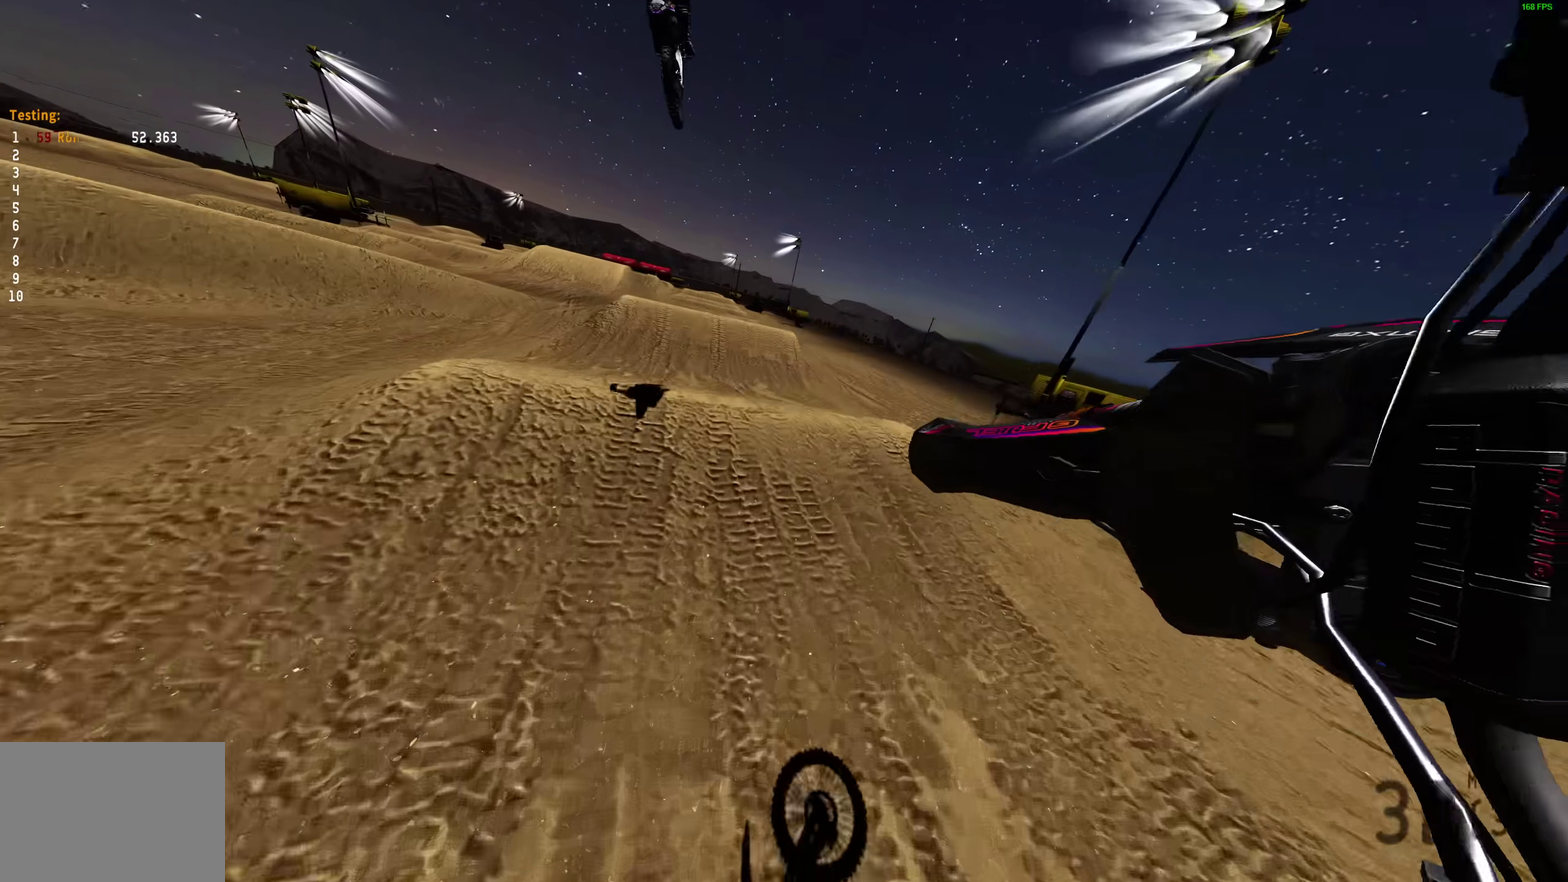
{"dt_ms": 600, "buttons": [], "left_stick": "center", "right_stick": "up-right", "events": []}
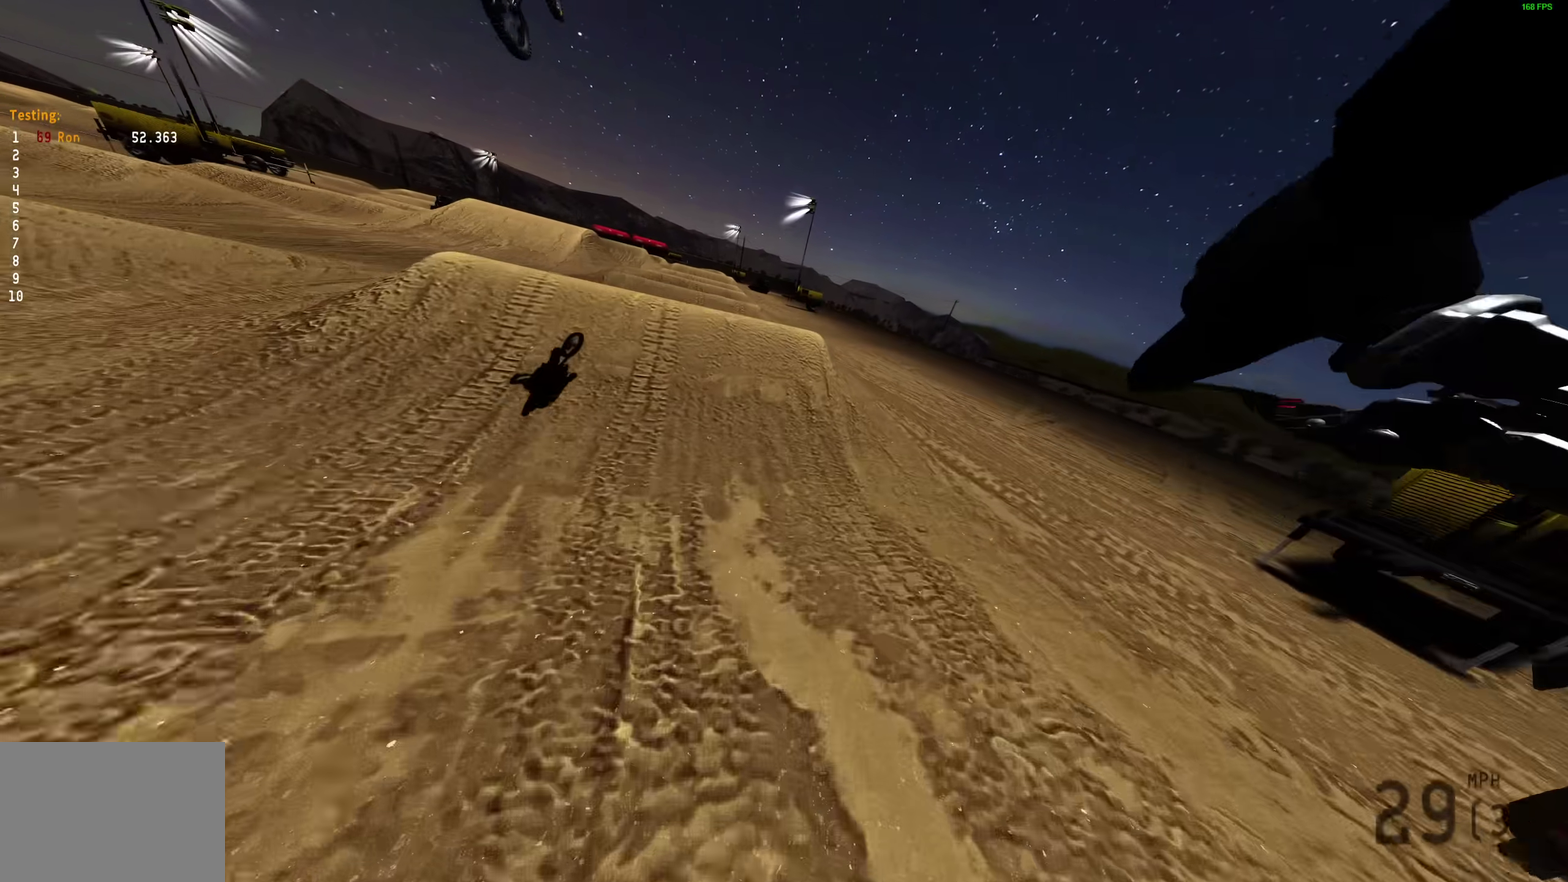
{"dt_ms": 400, "buttons": [], "left_stick": "center", "right_stick": "center", "events": [[333, "right_stick", "center"]]}
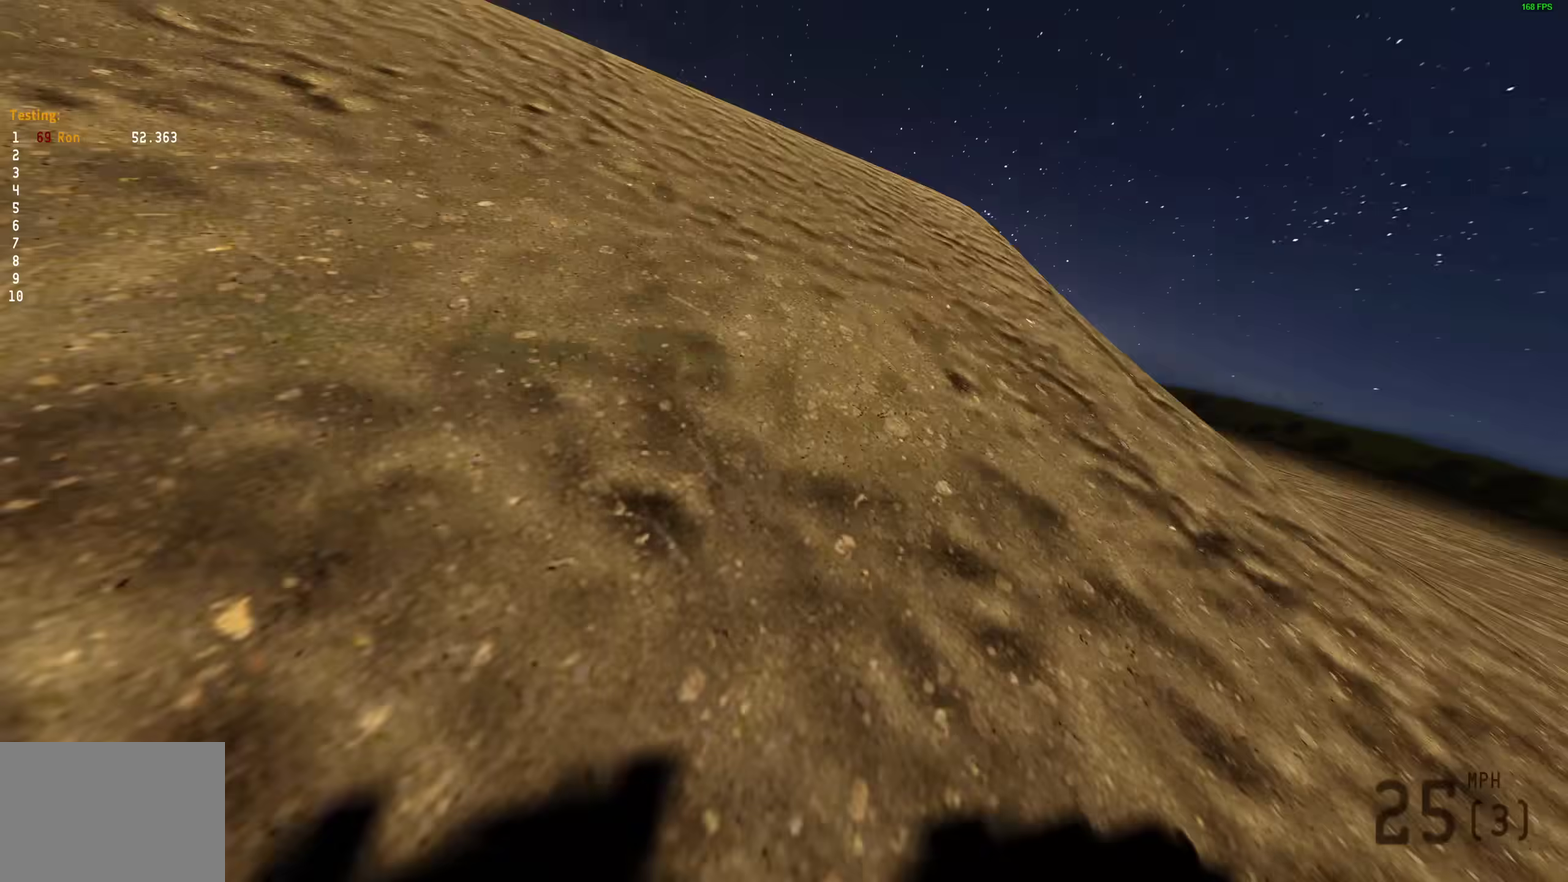
{"dt_ms": 500, "buttons": ["R2"], "left_stick": "up-right", "right_stick": "down-right", "events": [[400, "R2", "down"], [400, "left_stick", "up-right"], [500, "right_stick", "down-right"]]}
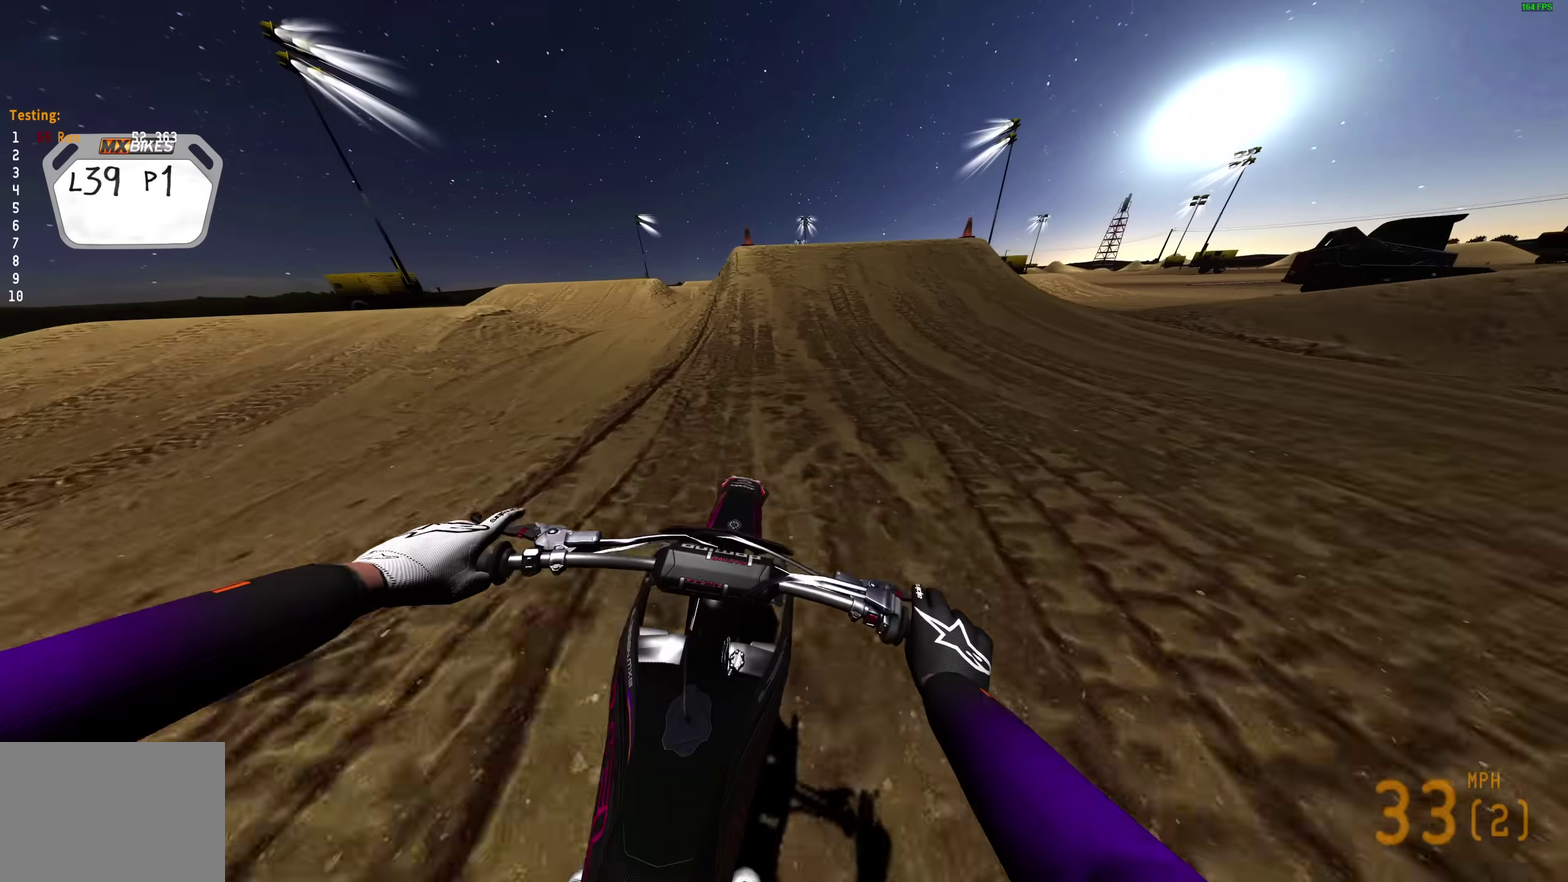
{"dt_ms": 500, "buttons": ["R2"], "left_stick": "center", "right_stick": "center", "events": [[50, "right_stick", "down"], [200, "left_stick", "center"], [233, "right_stick", "center"]]}
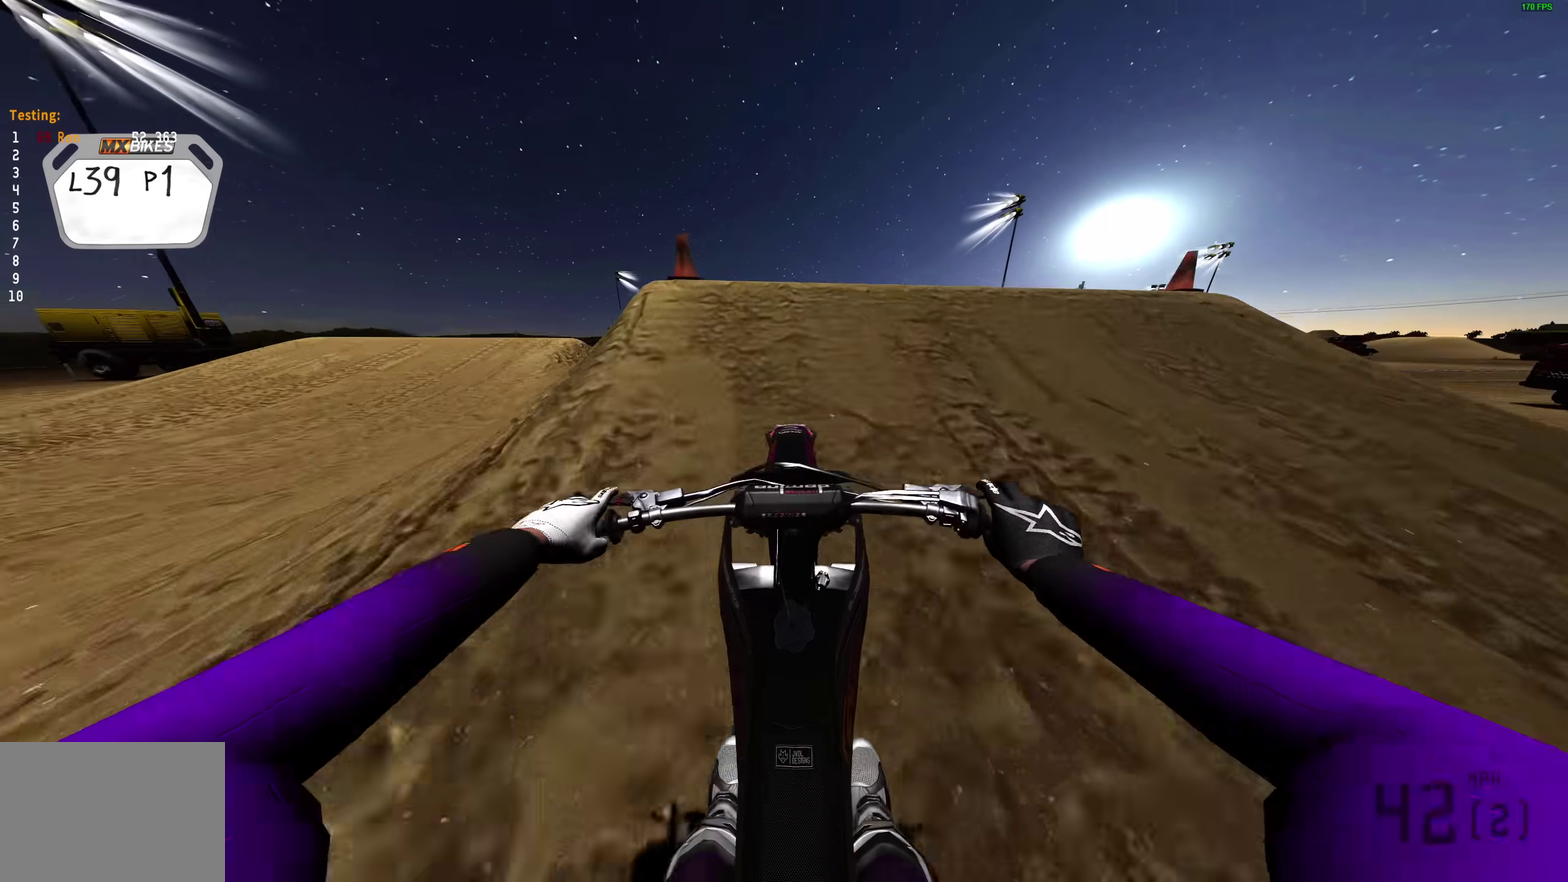
{"dt_ms": 500, "buttons": [], "left_stick": "up-left", "right_stick": "up", "events": [[183, "right_stick", "up"], [250, "left_stick", "up-left"], [267, "R2", "up"]]}
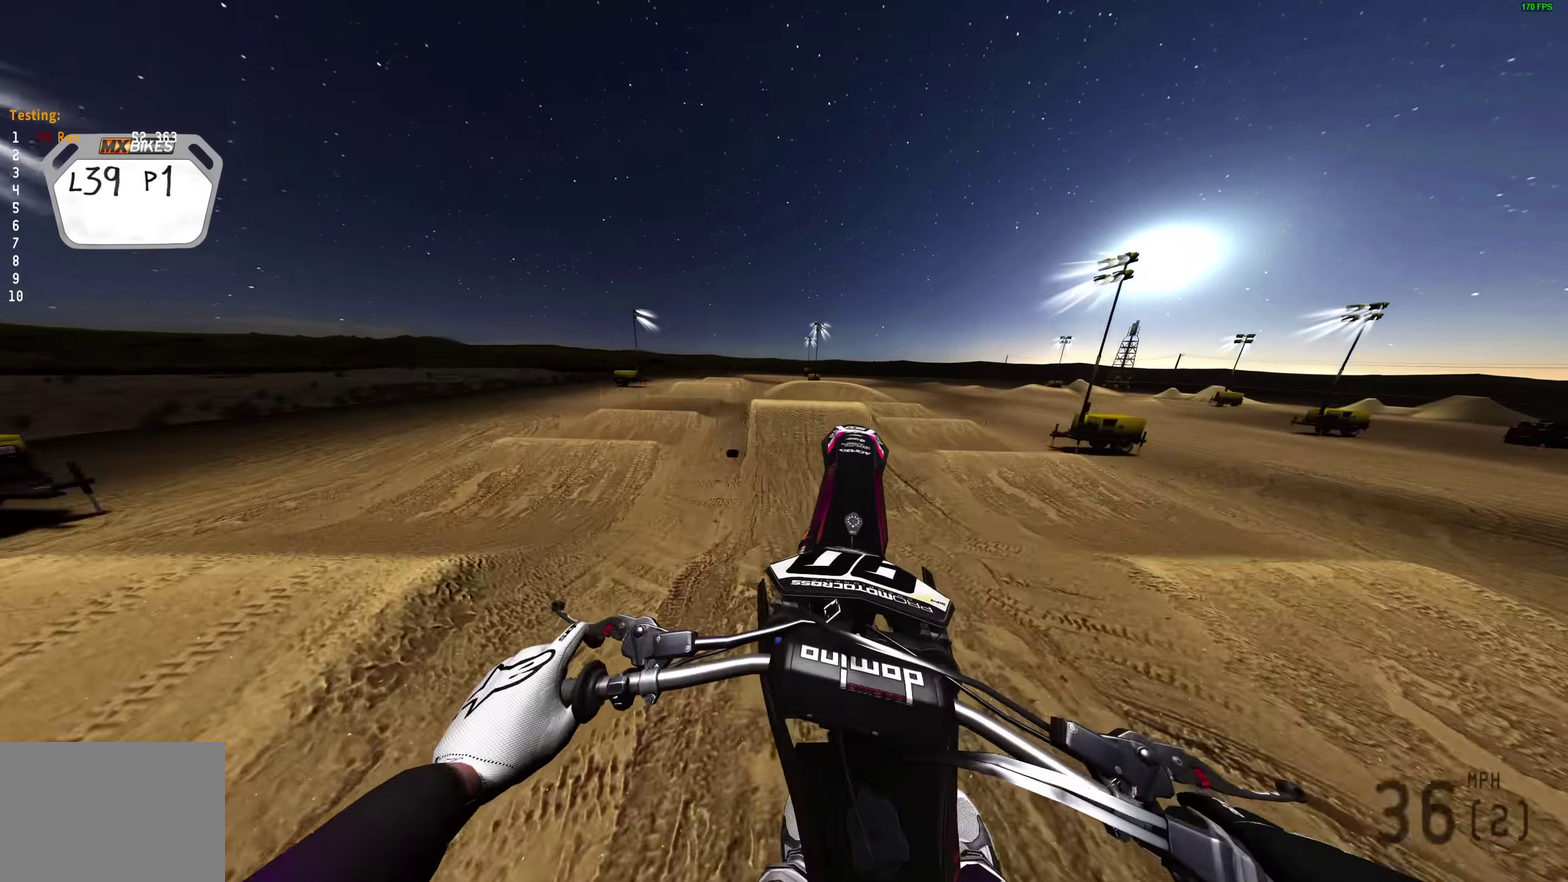
{"dt_ms": 500, "buttons": [], "left_stick": "up-left", "right_stick": "up-right"}
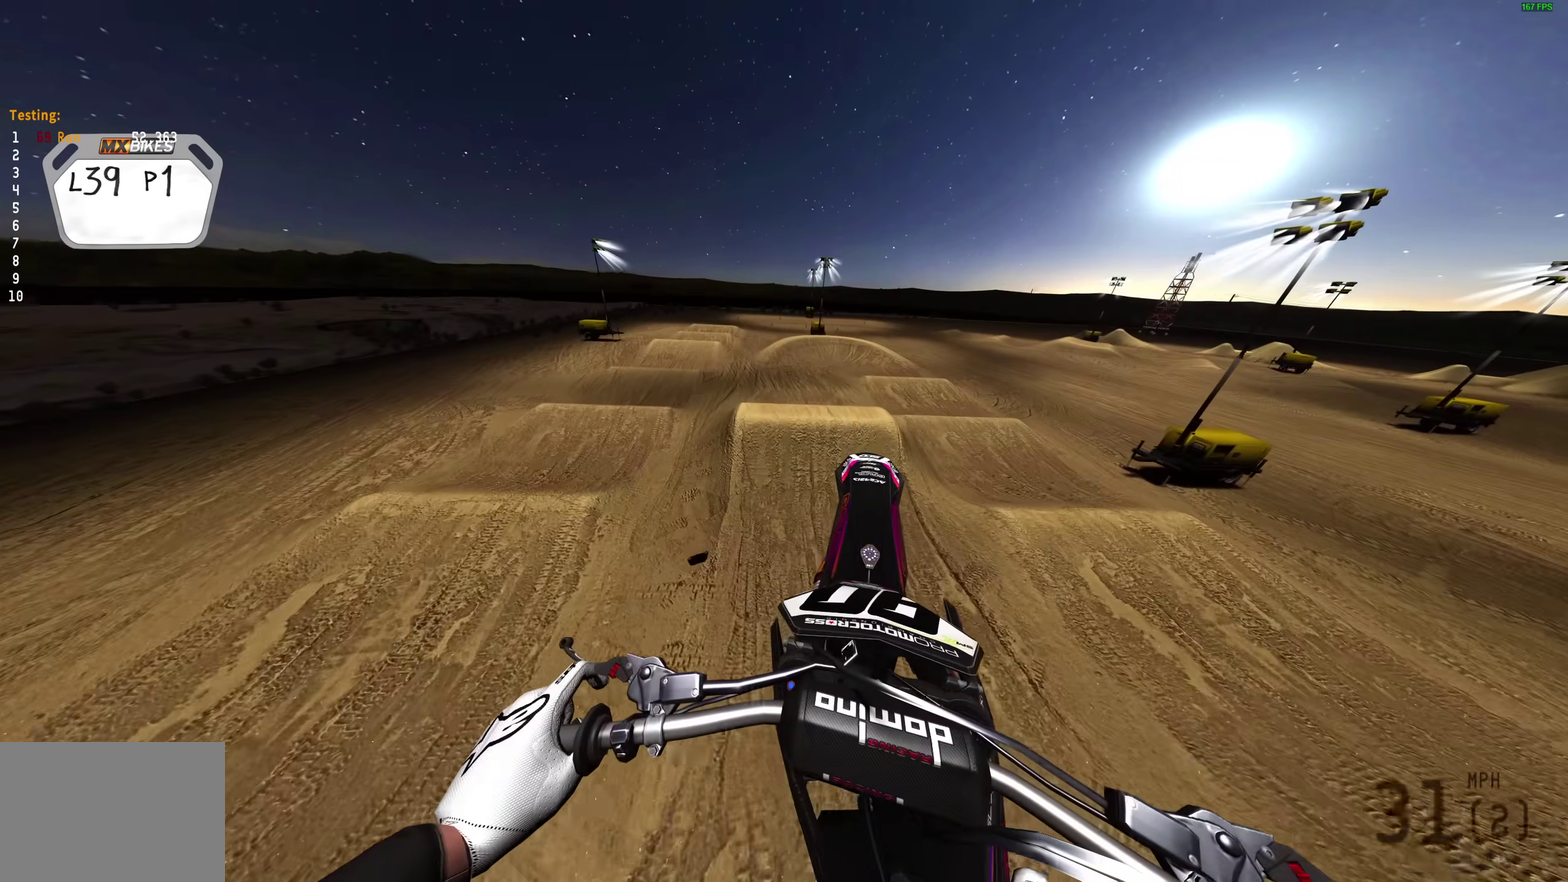
{"dt_ms": 500, "buttons": ["R2"], "left_stick": "center", "right_stick": "center"}
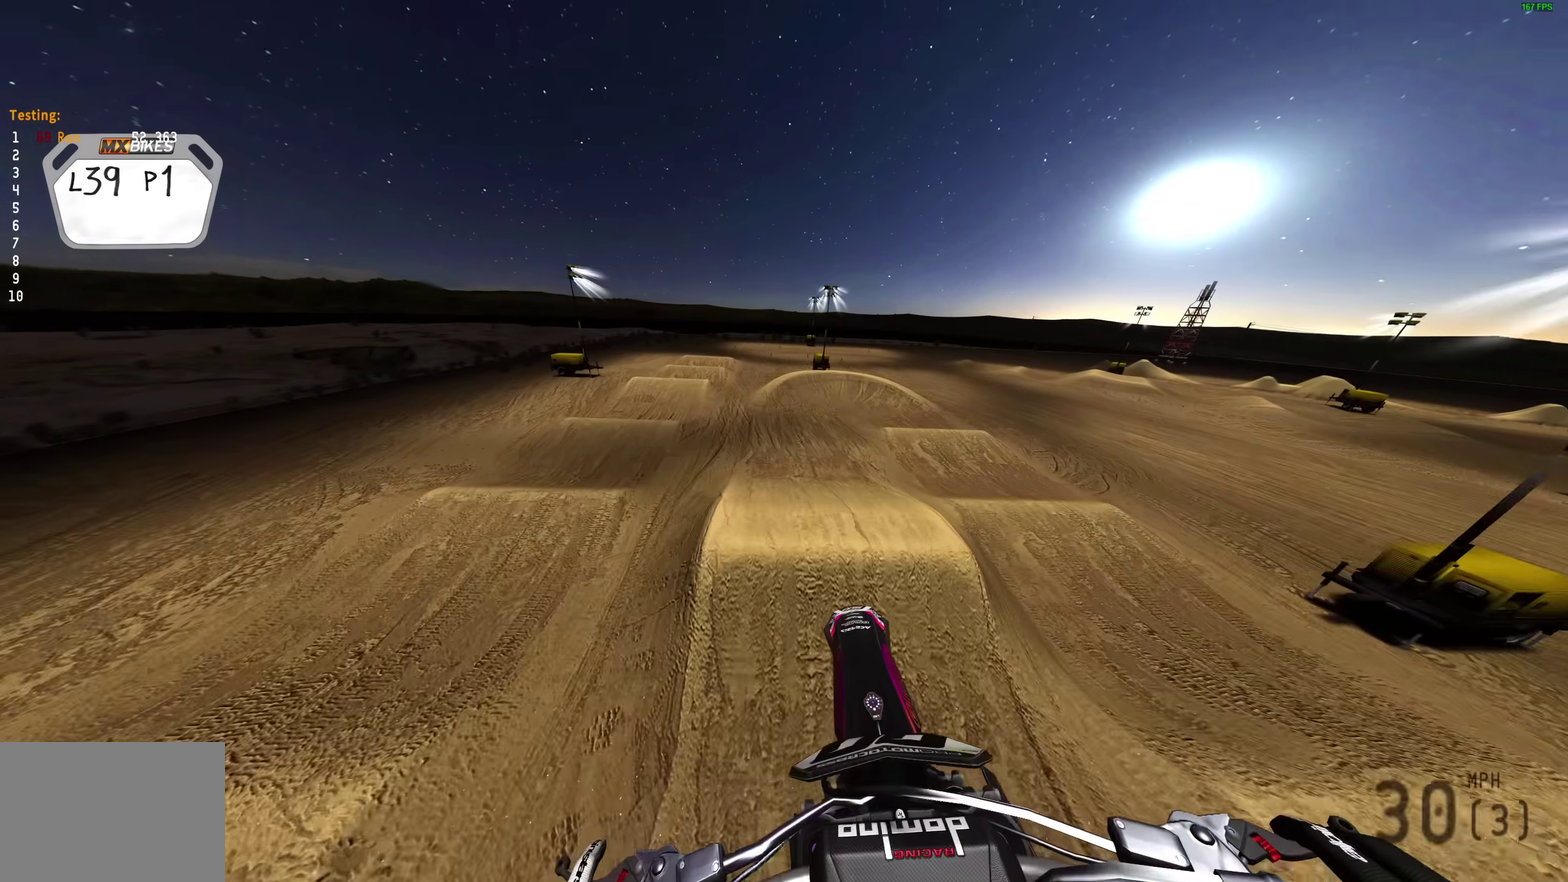
{"dt_ms": 500, "buttons": [], "left_stick": "up-left", "right_stick": "center"}
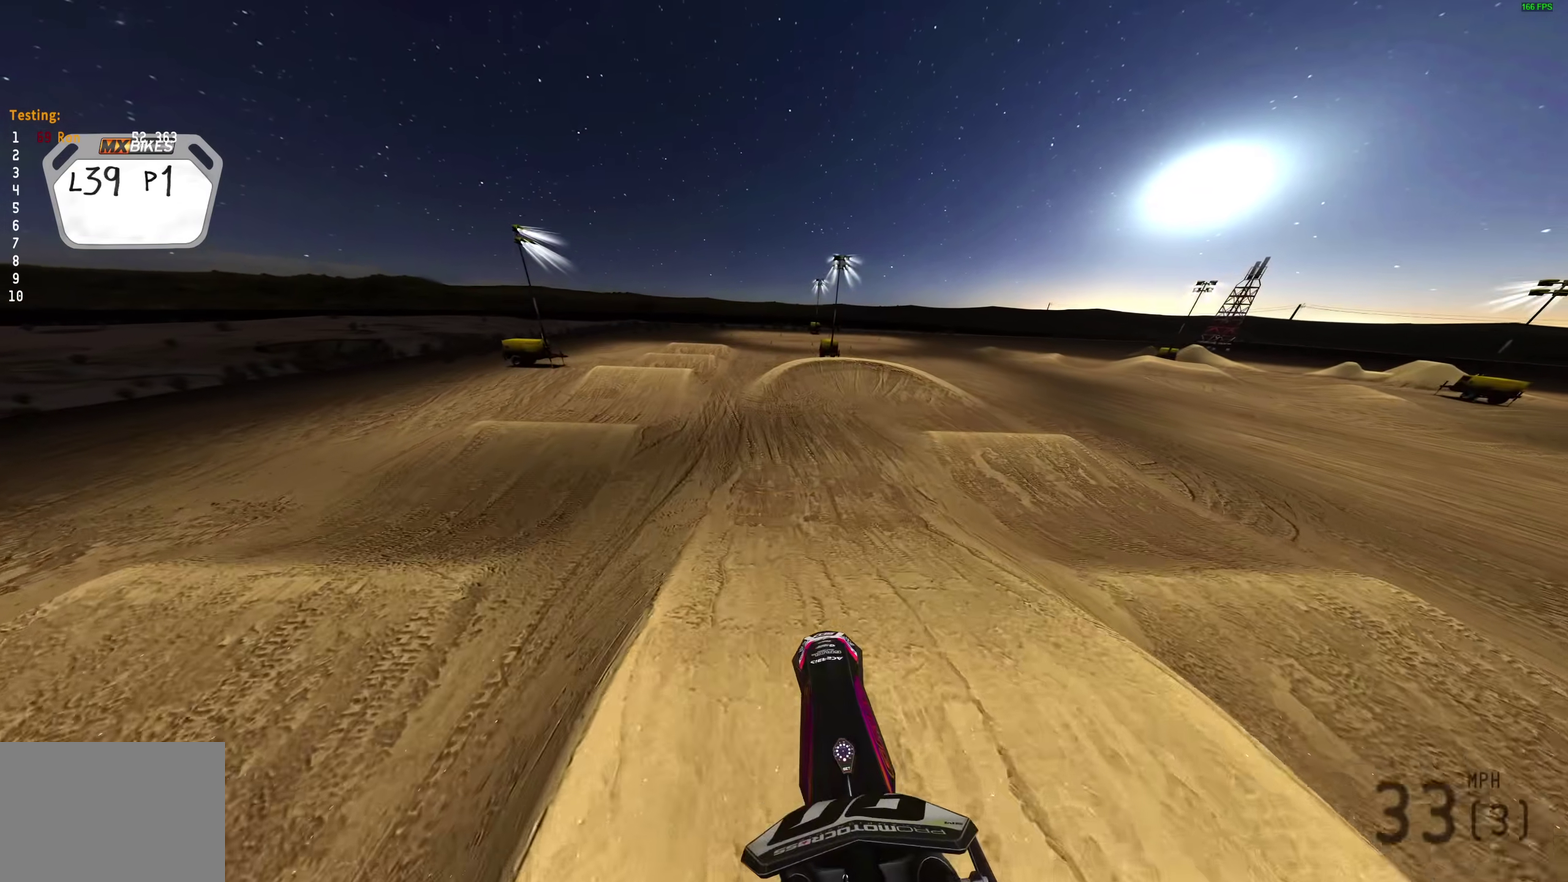
{"dt_ms": 500, "buttons": ["R2"], "left_stick": "center", "right_stick": "up-right"}
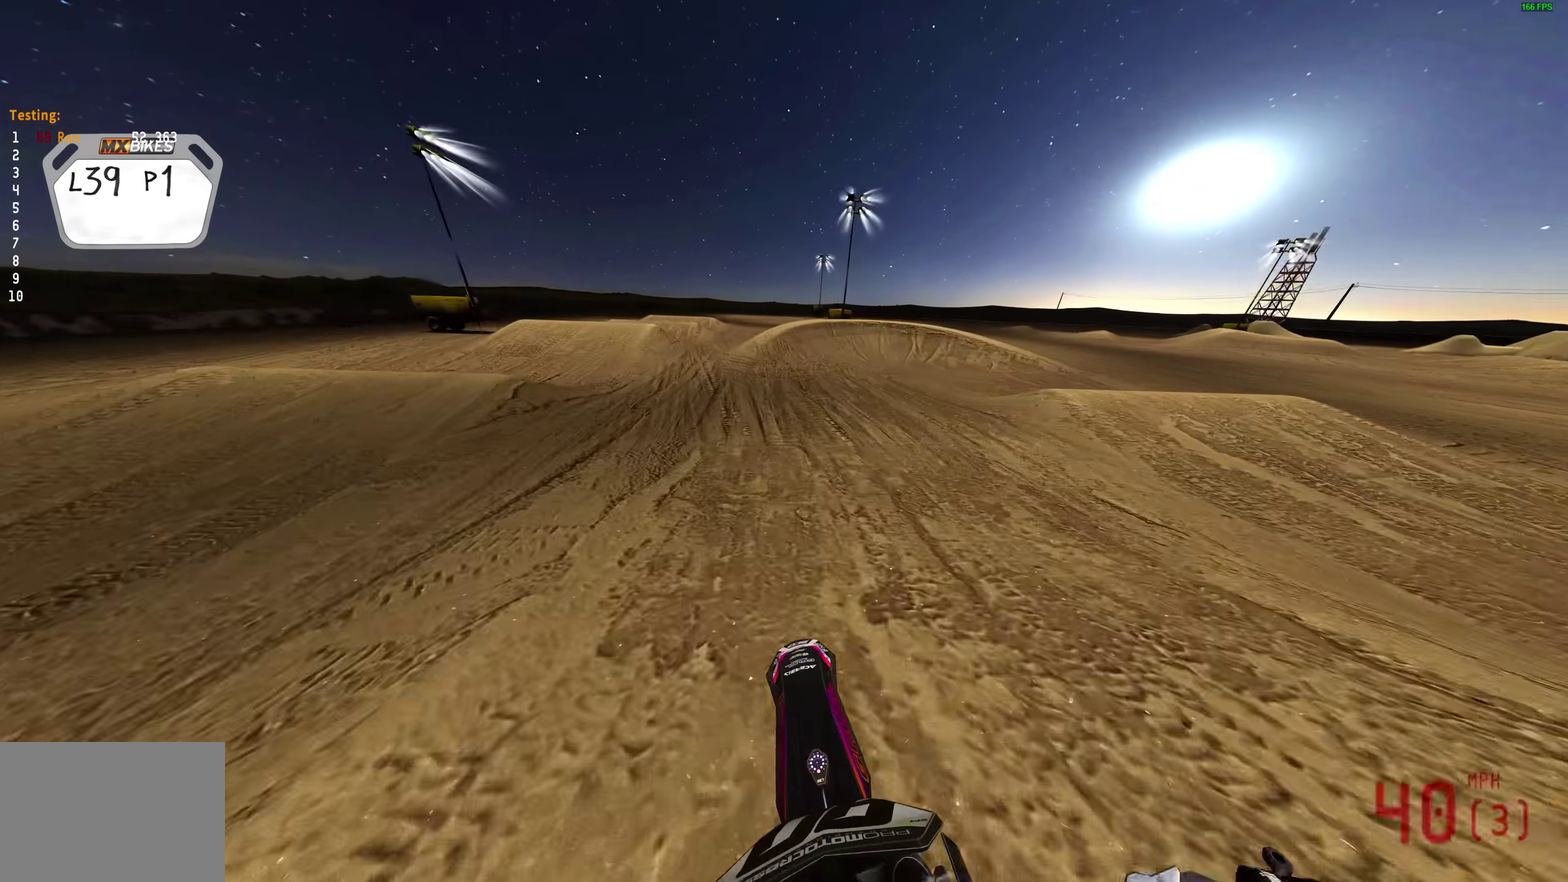
{"dt_ms": 500, "buttons": ["R2"], "left_stick": "up-right", "right_stick": "center"}
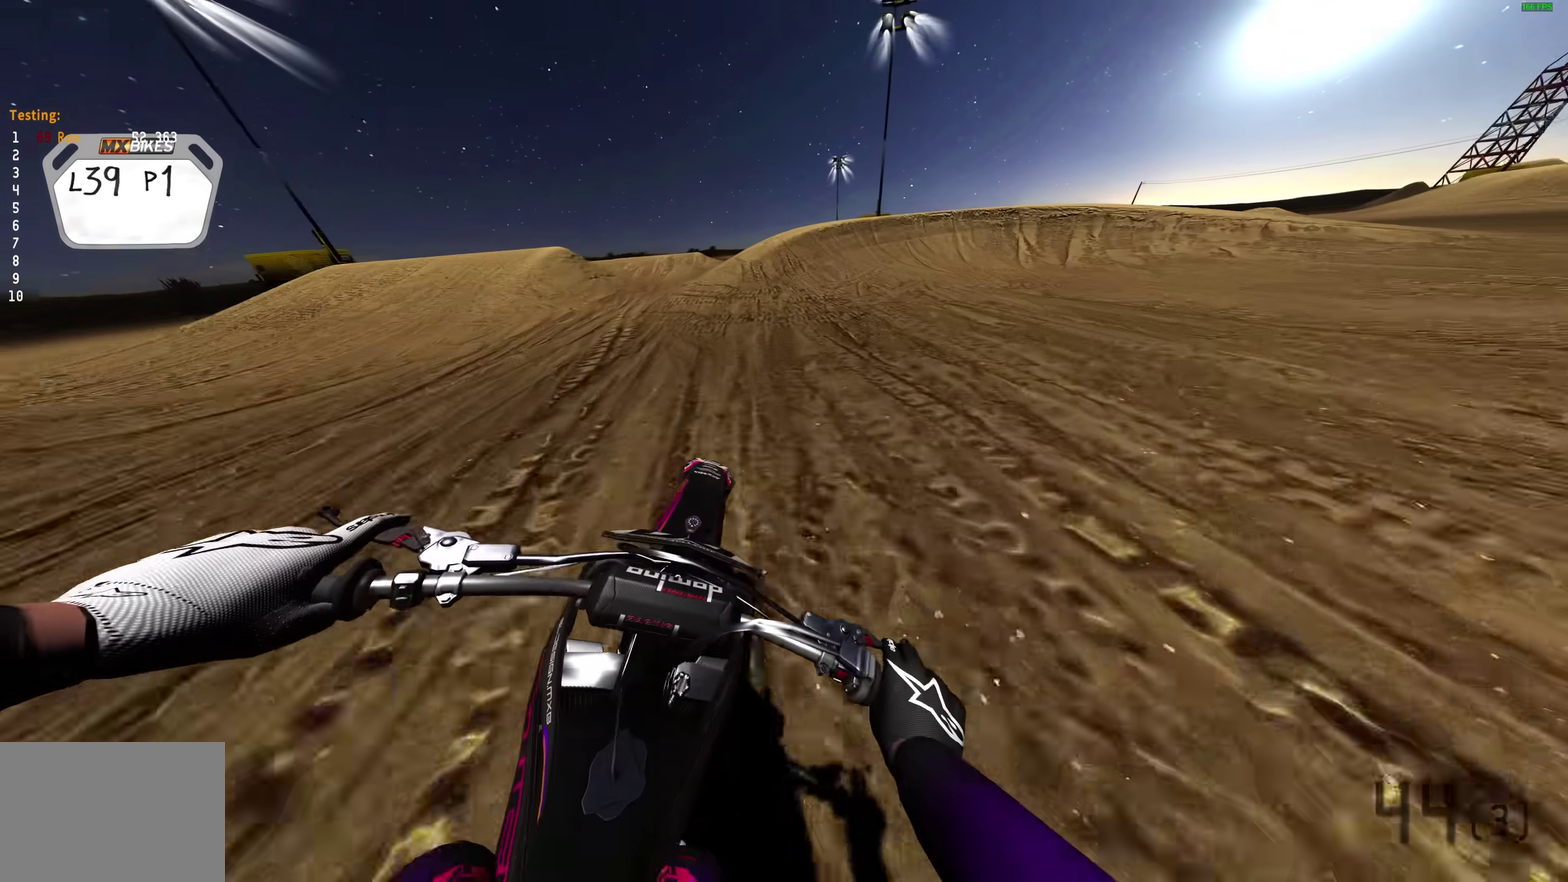
{"dt_ms": 400, "buttons": [], "left_stick": "up-right", "right_stick": "down"}
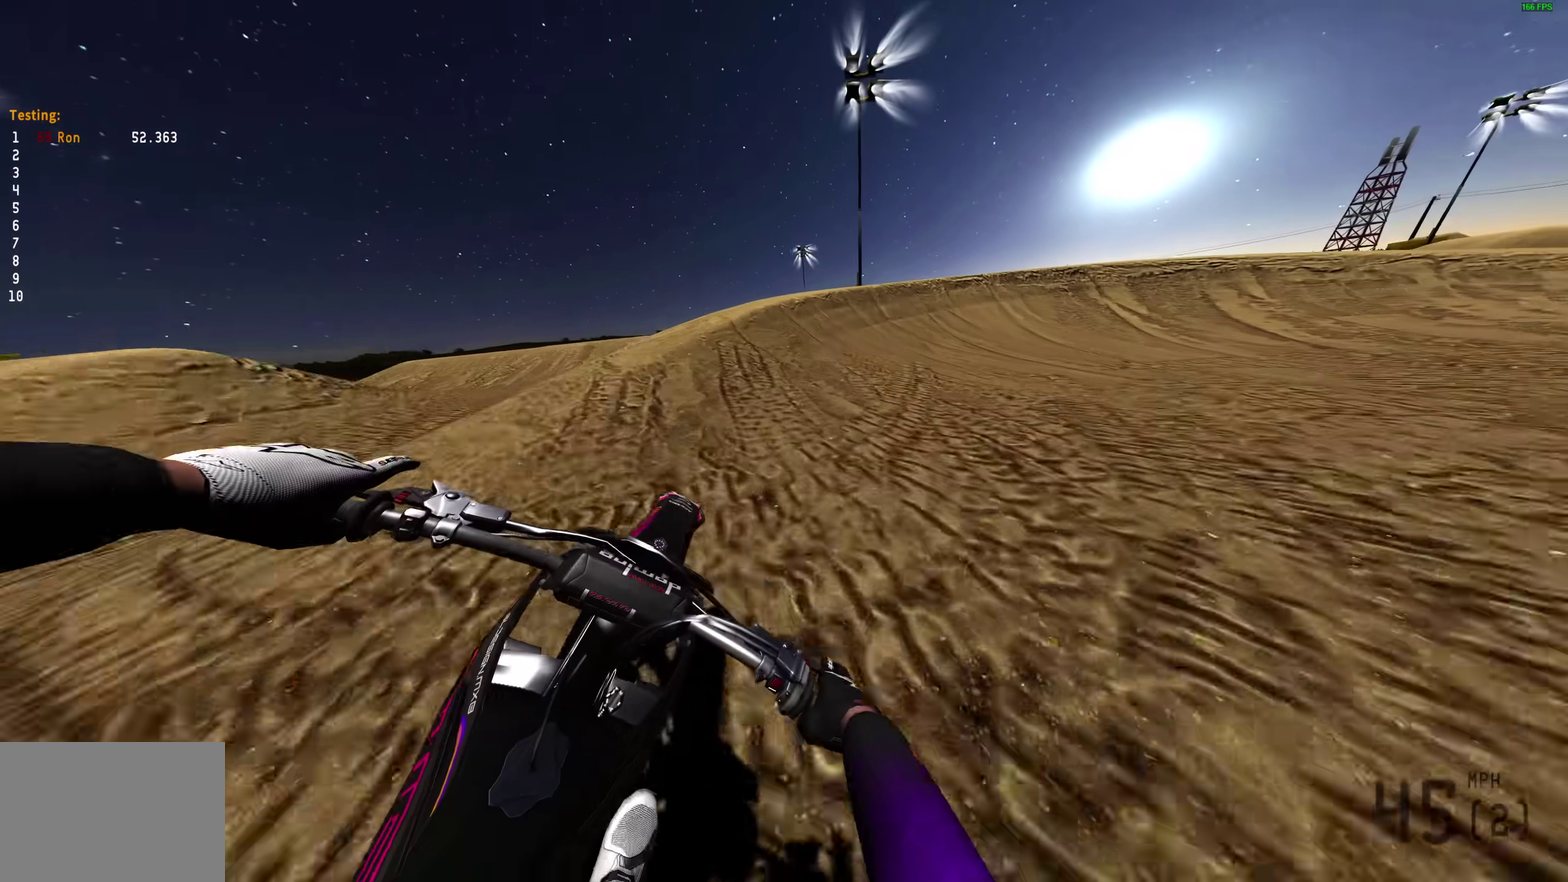
{"dt_ms": 600, "buttons": [], "left_stick": "right", "right_stick": "left", "events": [[183, "right_stick", "down-left"], [367, "left_stick", "right"], [467, "right_stick", "left"]]}
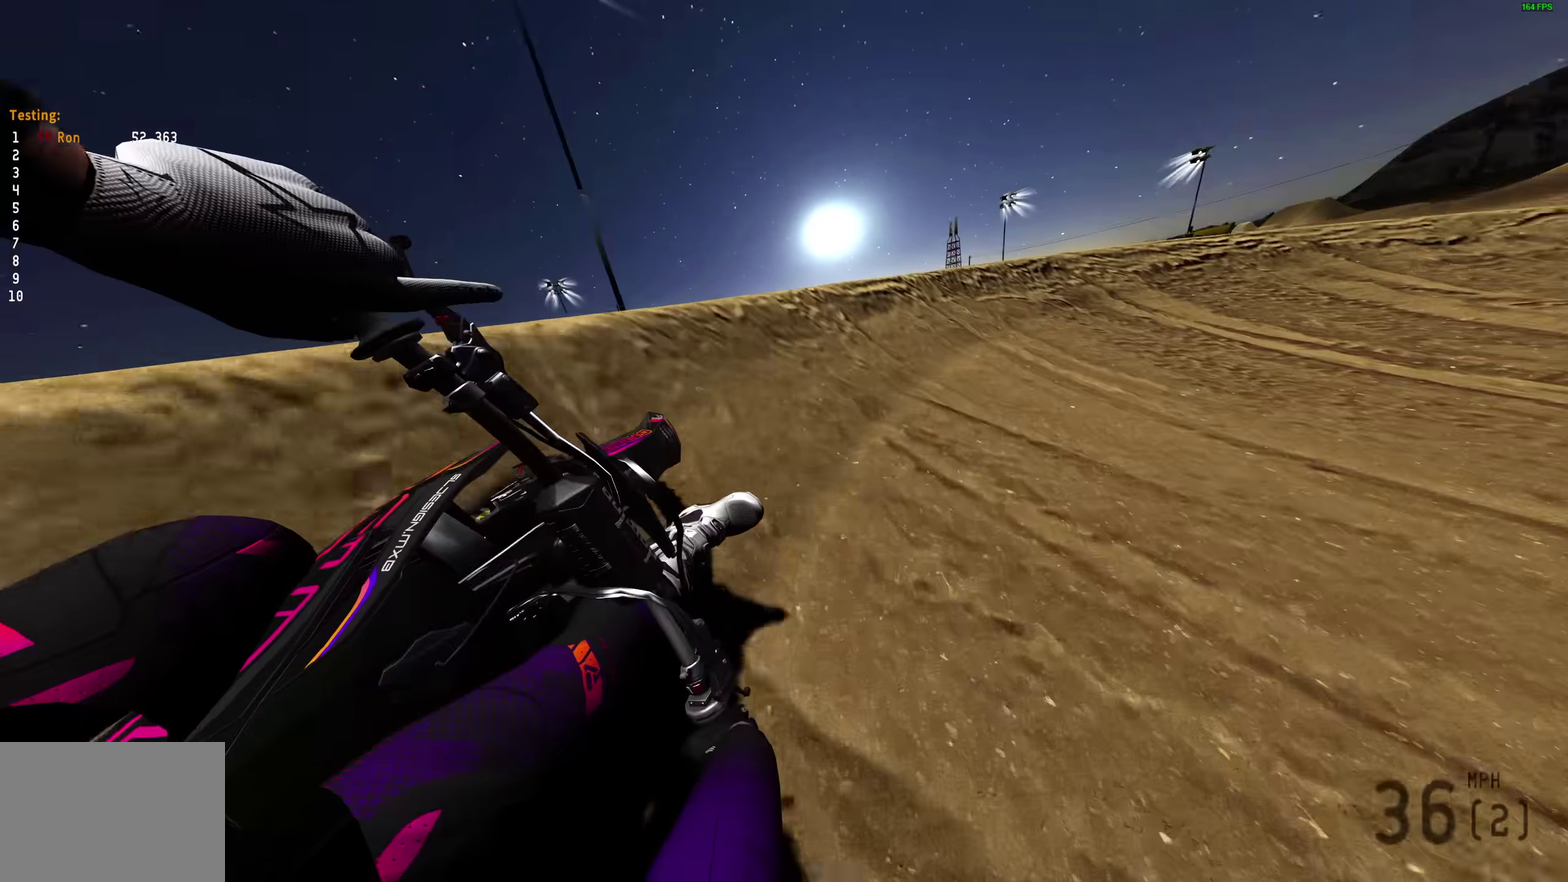
{"dt_ms": 400, "buttons": [], "left_stick": "right", "right_stick": "left", "events": []}
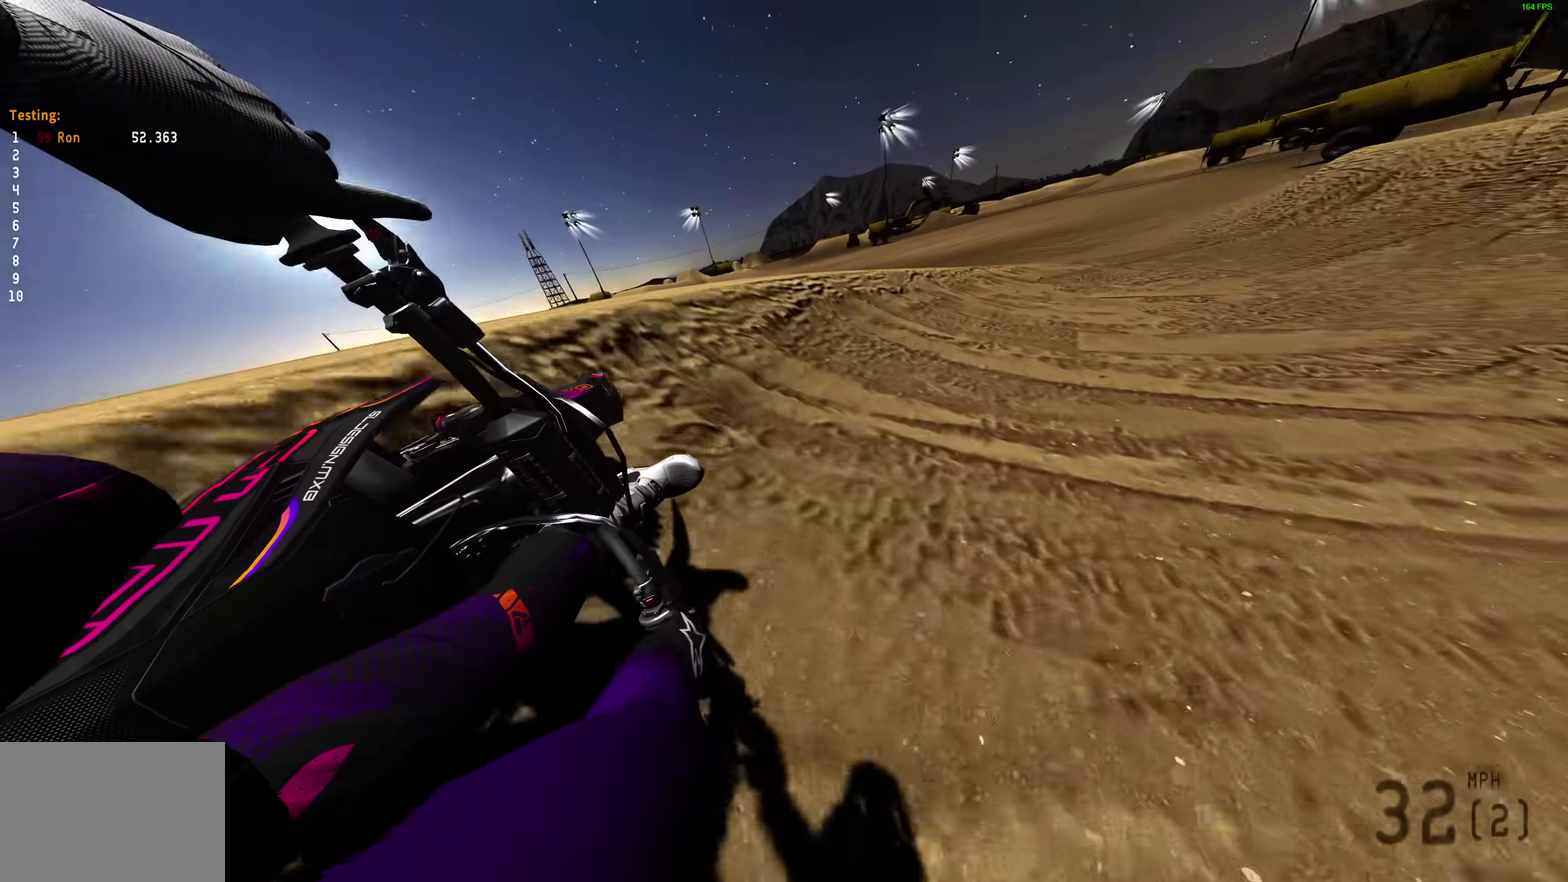
{"dt_ms": 600, "buttons": ["R2"], "left_stick": "right", "right_stick": "up-left"}
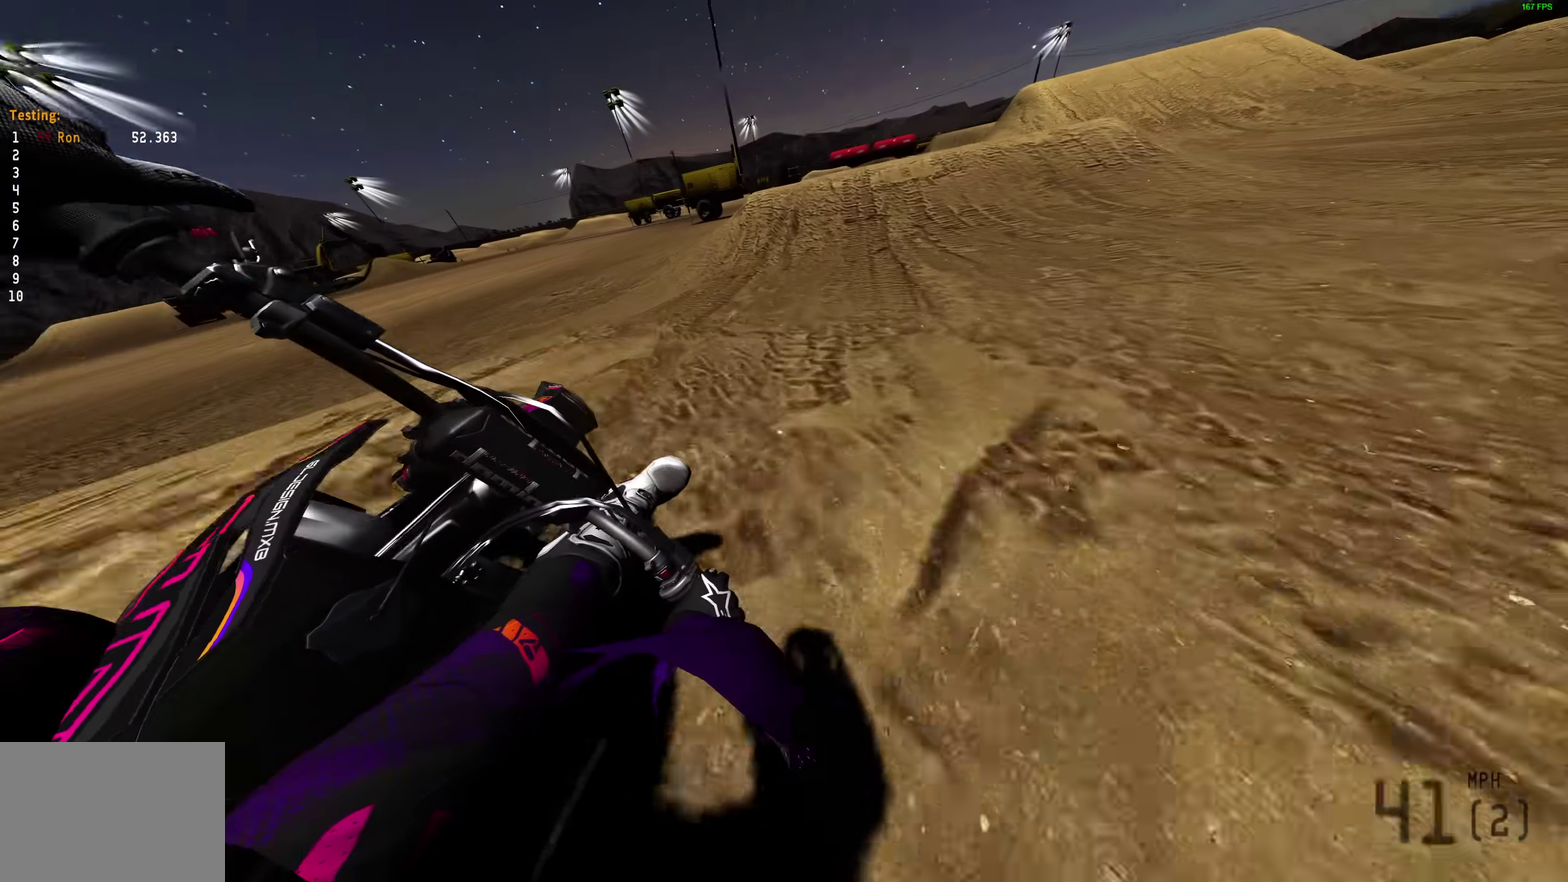
{"dt_ms": 500, "buttons": ["R2"], "left_stick": "center", "right_stick": "down"}
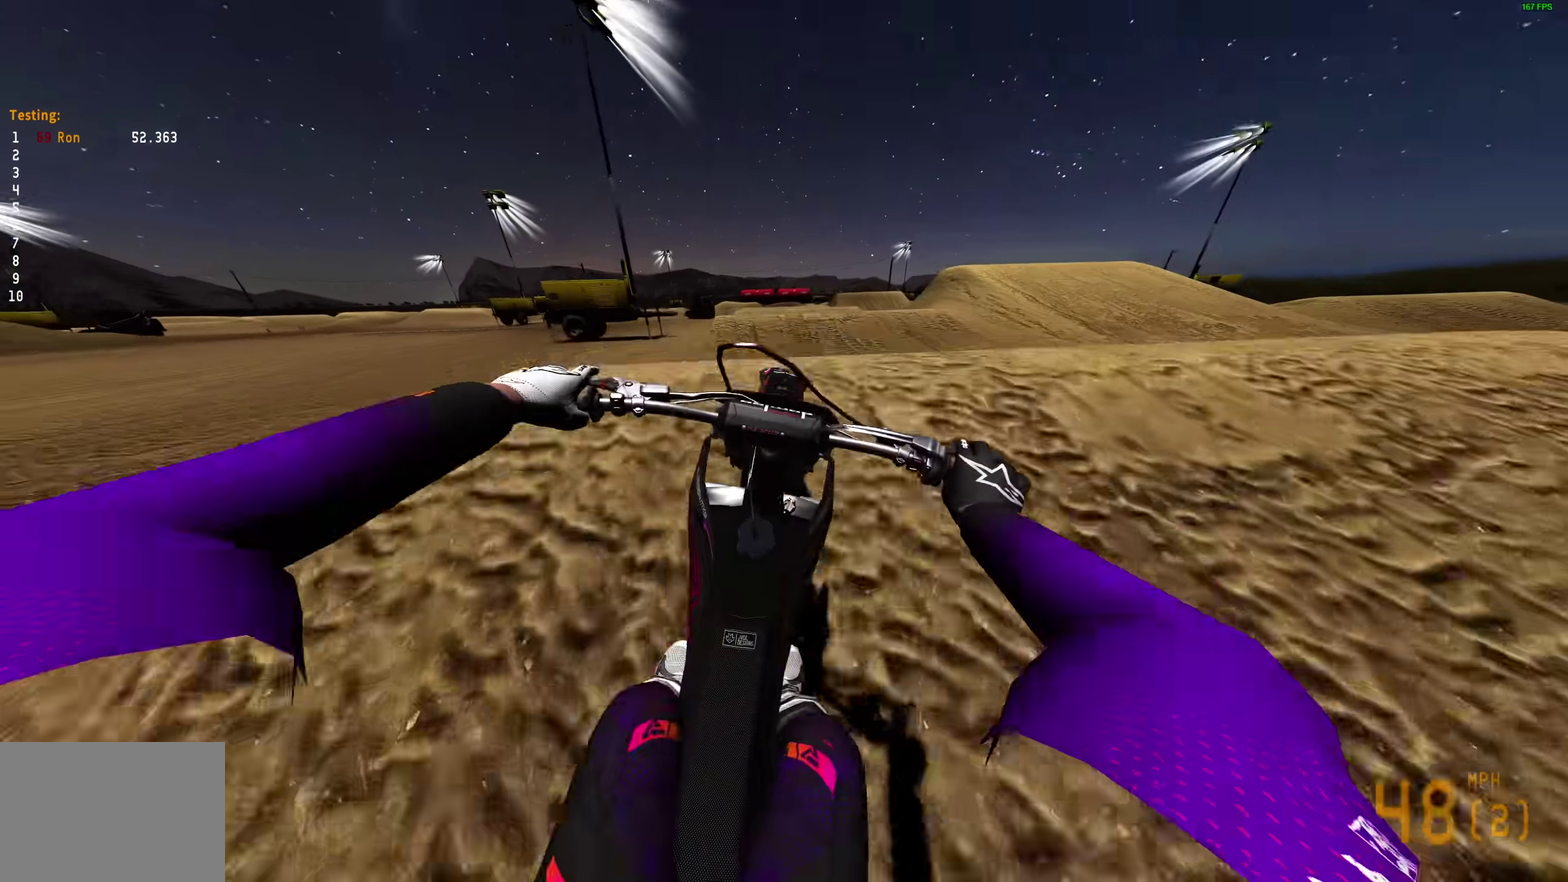
{"dt_ms": 500, "buttons": [], "left_stick": "down-left", "right_stick": "up", "events": [[50, "right_stick", "center"], [100, "left_stick", "right"], [133, "right_stick", "up"], [167, "R2", "up"], [250, "left_stick", "down-right"], [317, "left_stick", "center"], [467, "left_stick", "down-left"]]}
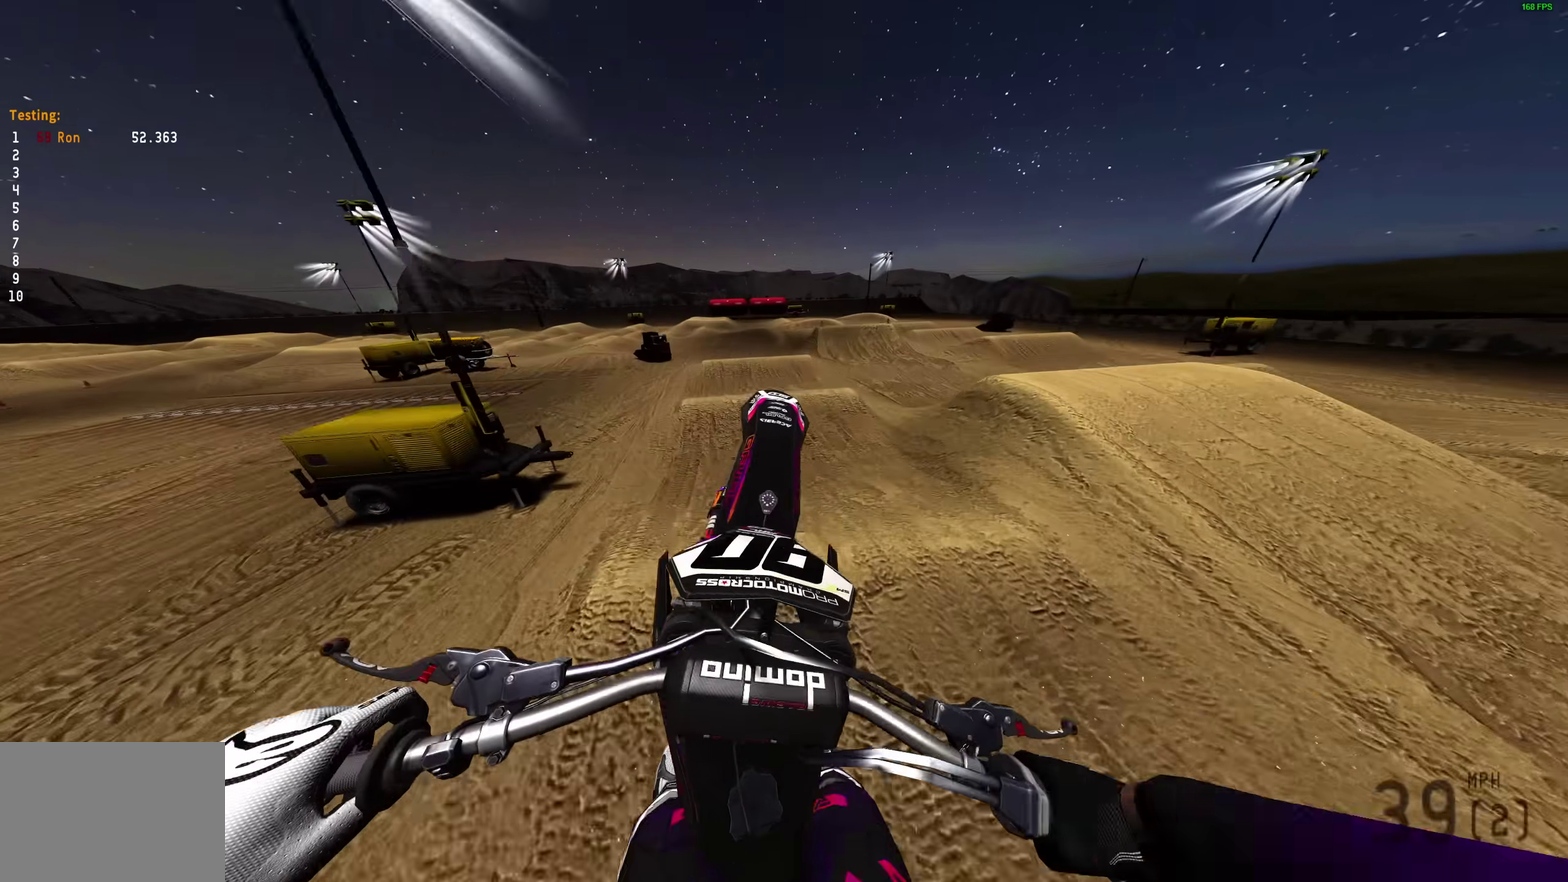
{"dt_ms": 500, "buttons": [], "left_stick": "left", "right_stick": "up", "events": [[17, "R2", "down"], [133, "left_stick", "left"], [200, "R2", "up"]]}
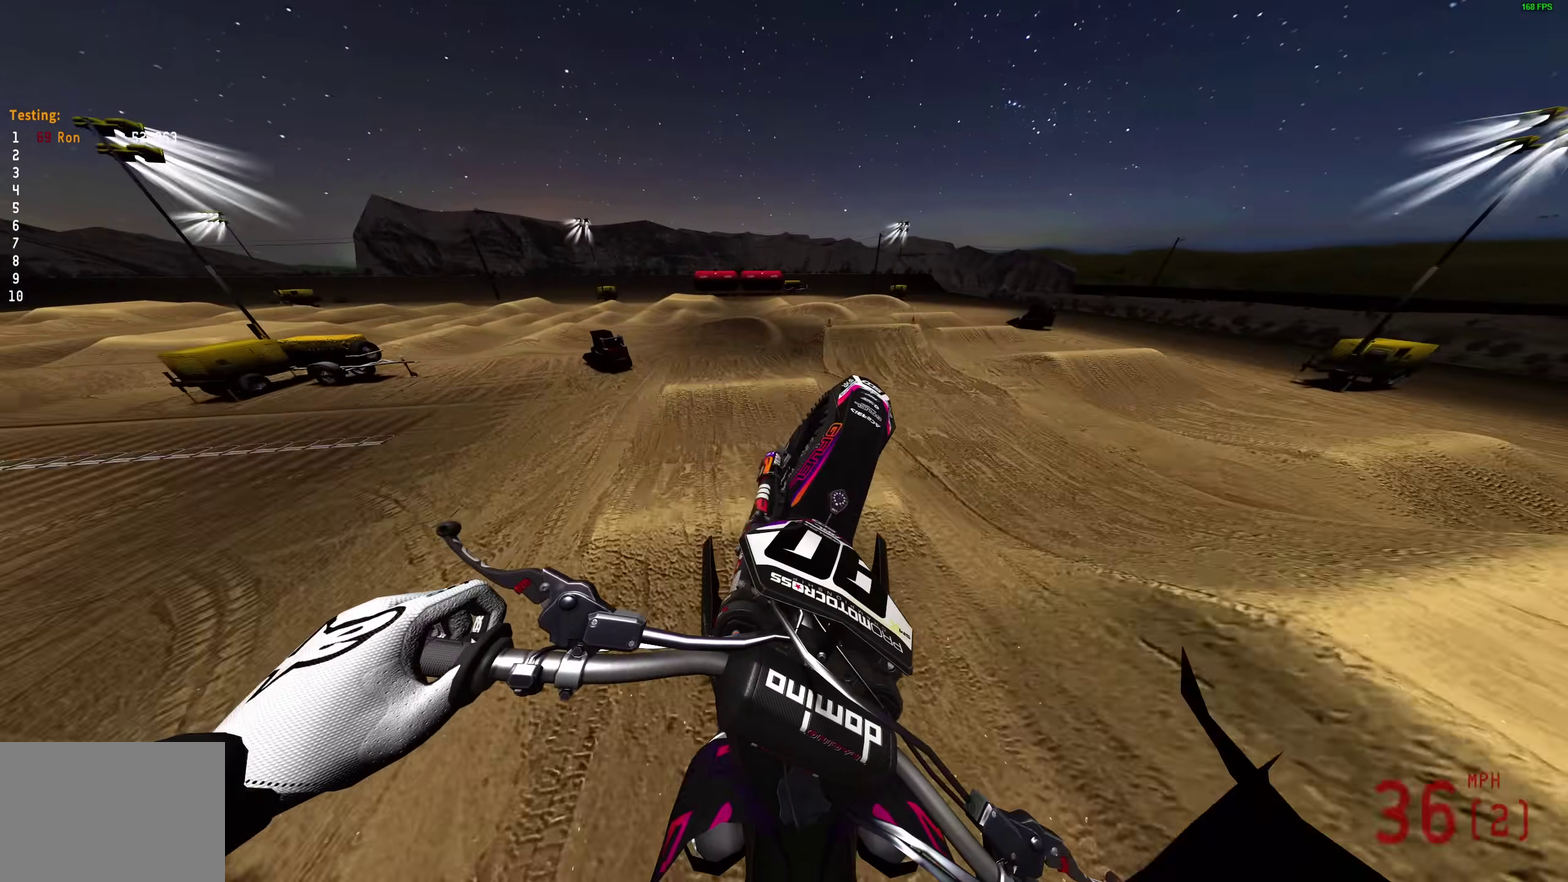
{"dt_ms": 500, "buttons": [], "left_stick": "left", "right_stick": "up", "events": [[17, "R2", "down"], [333, "R2", "up"]]}
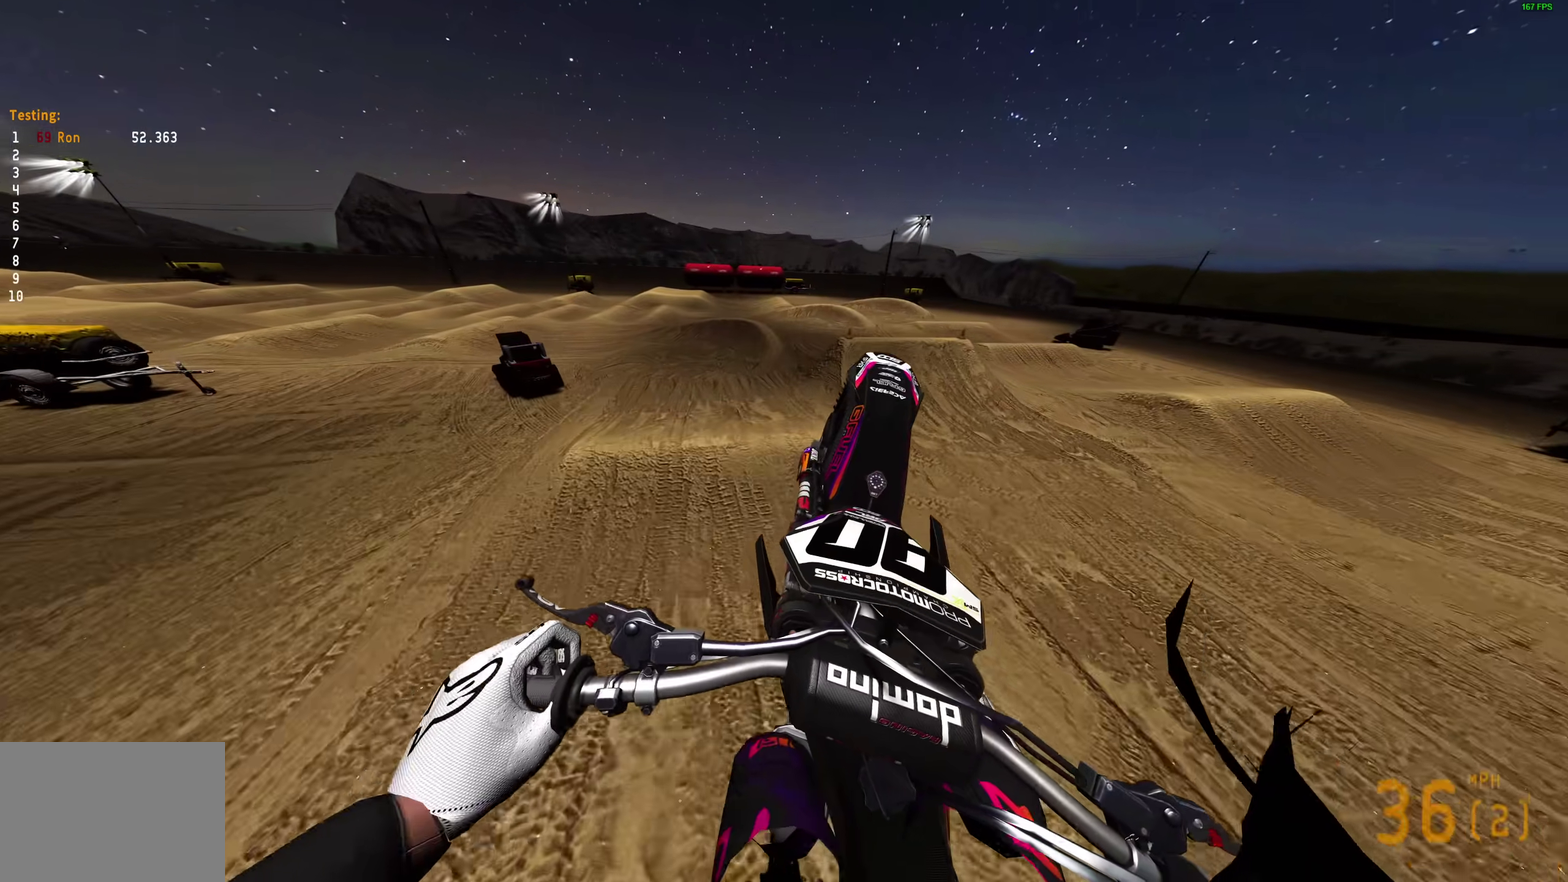
{"dt_ms": 500, "buttons": ["R2"], "left_stick": "up-left", "right_stick": "down-right", "events": [[100, "left_stick", "center"], [183, "right_stick", "center"], [317, "right_stick", "down"], [433, "right_stick", "down-right"], [467, "R2", "down"], [467, "left_stick", "up-left"]]}
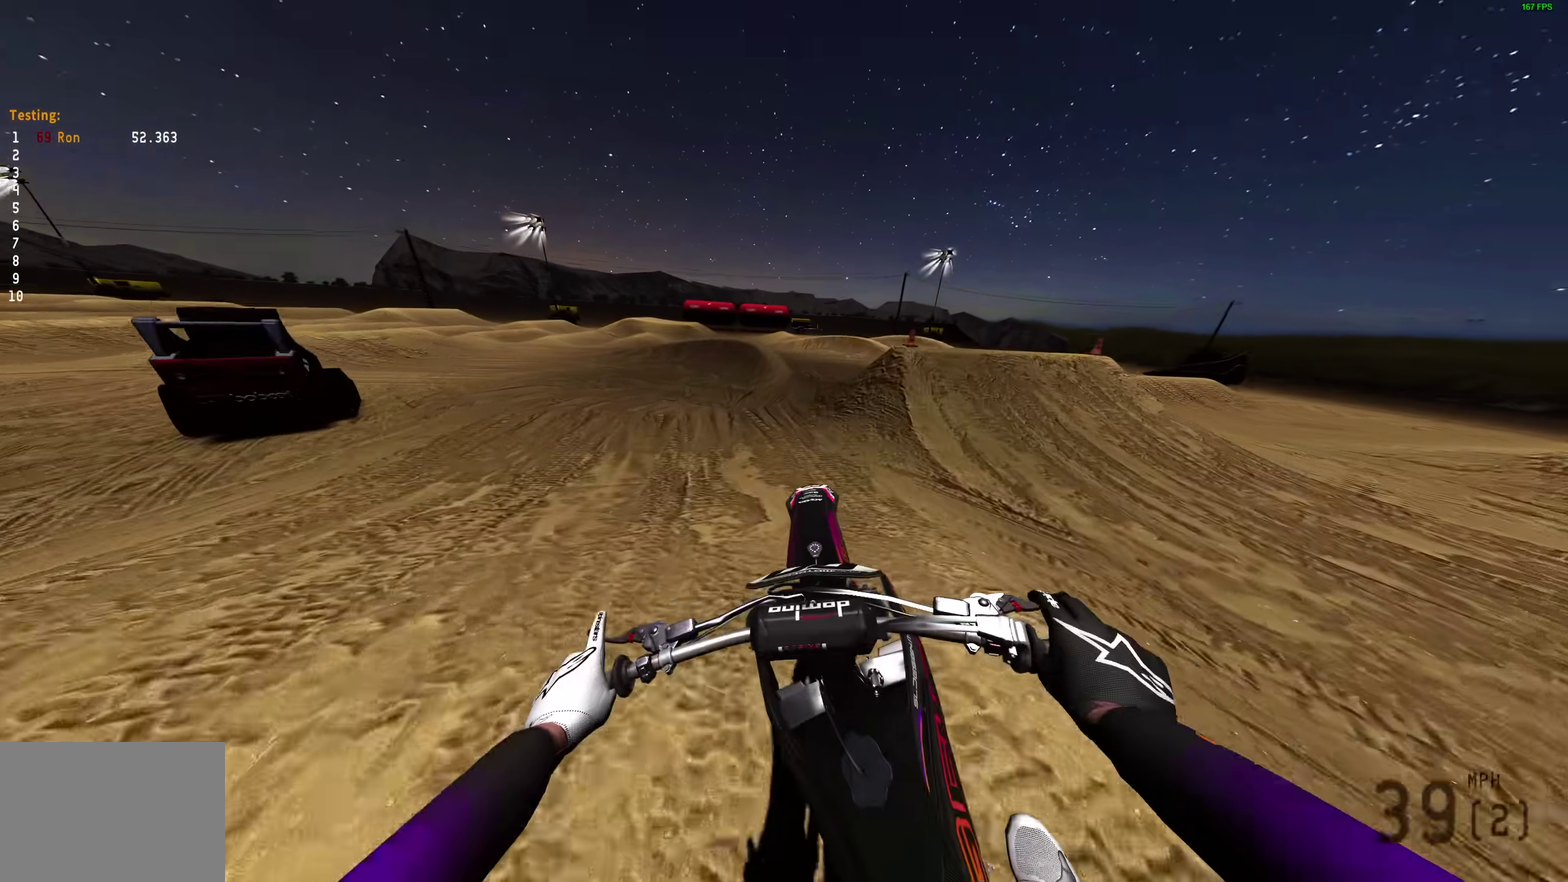
{"dt_ms": 500, "buttons": [], "left_stick": "up-left", "right_stick": "right", "events": [[150, "R2", "up"], [400, "right_stick", "right"]]}